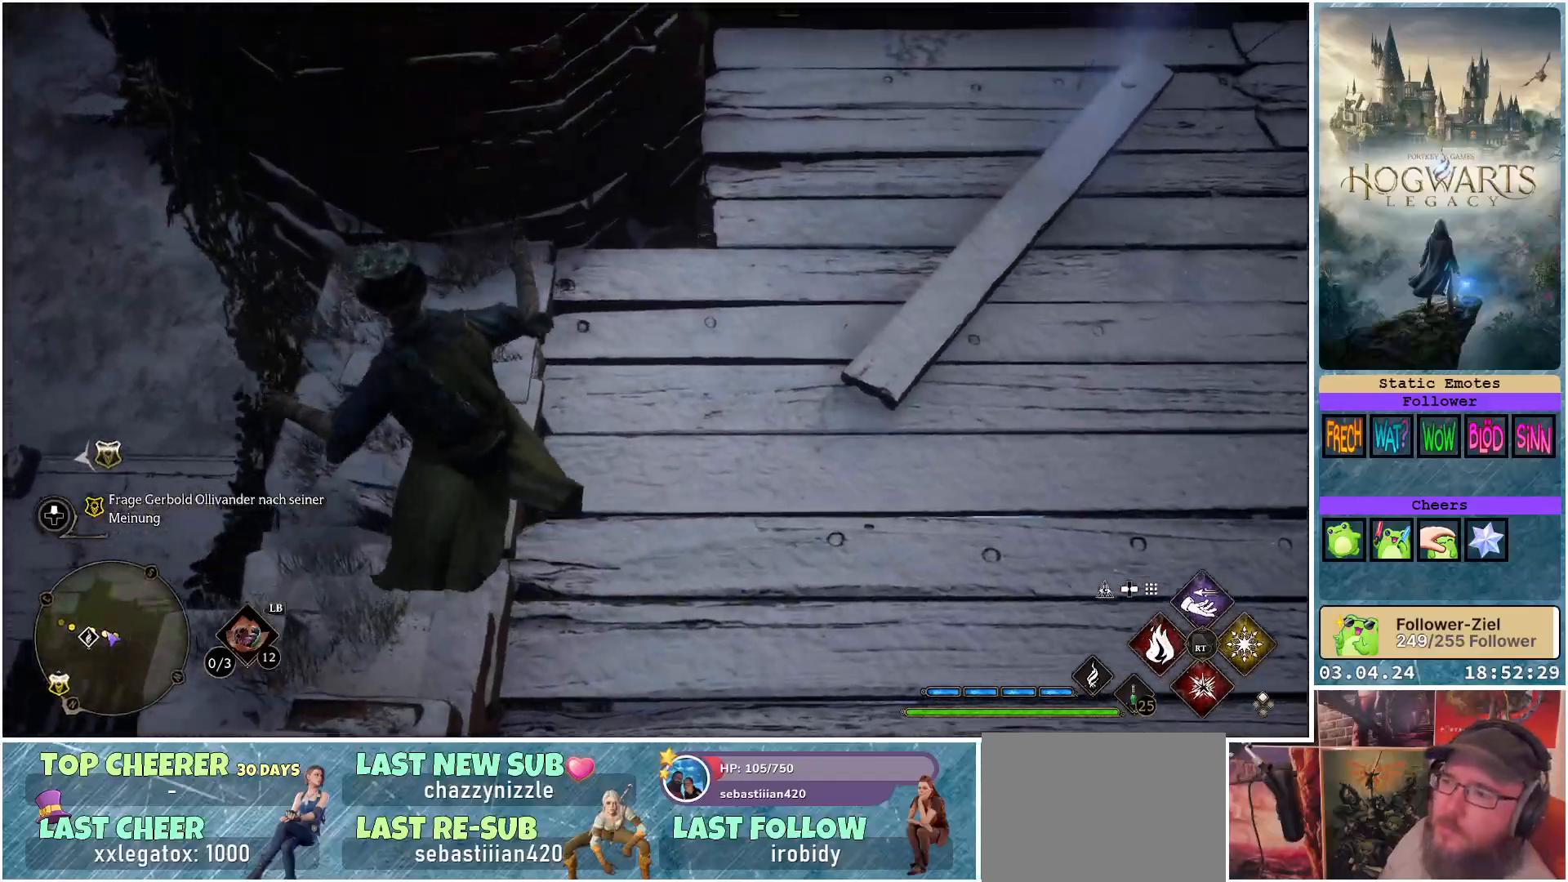
Gameplay with a controller (Xbox layout); each line is a JSON object with the inputs held at the frame after it. "events" lists button and stick changes between this image and that frame as [ms after this image, input, new state], when the widget could be followed in between.
{"buttons": [], "left_stick": "center", "right_stick": "down-right", "events": [[17, "left_stick", "center"]]}
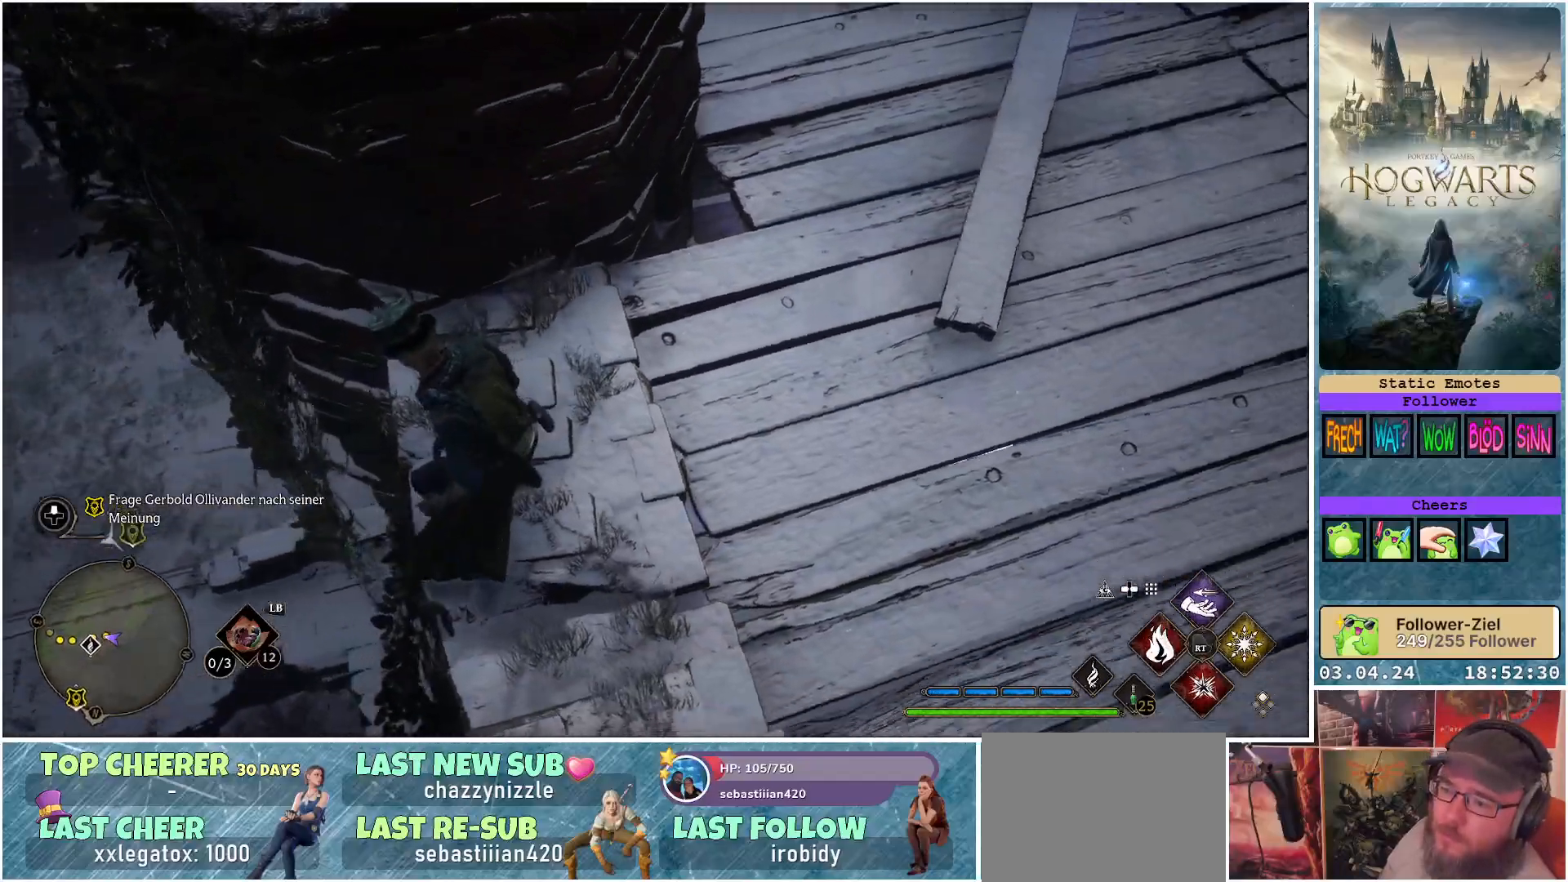
{"buttons": [], "left_stick": "center", "right_stick": "down-right", "events": []}
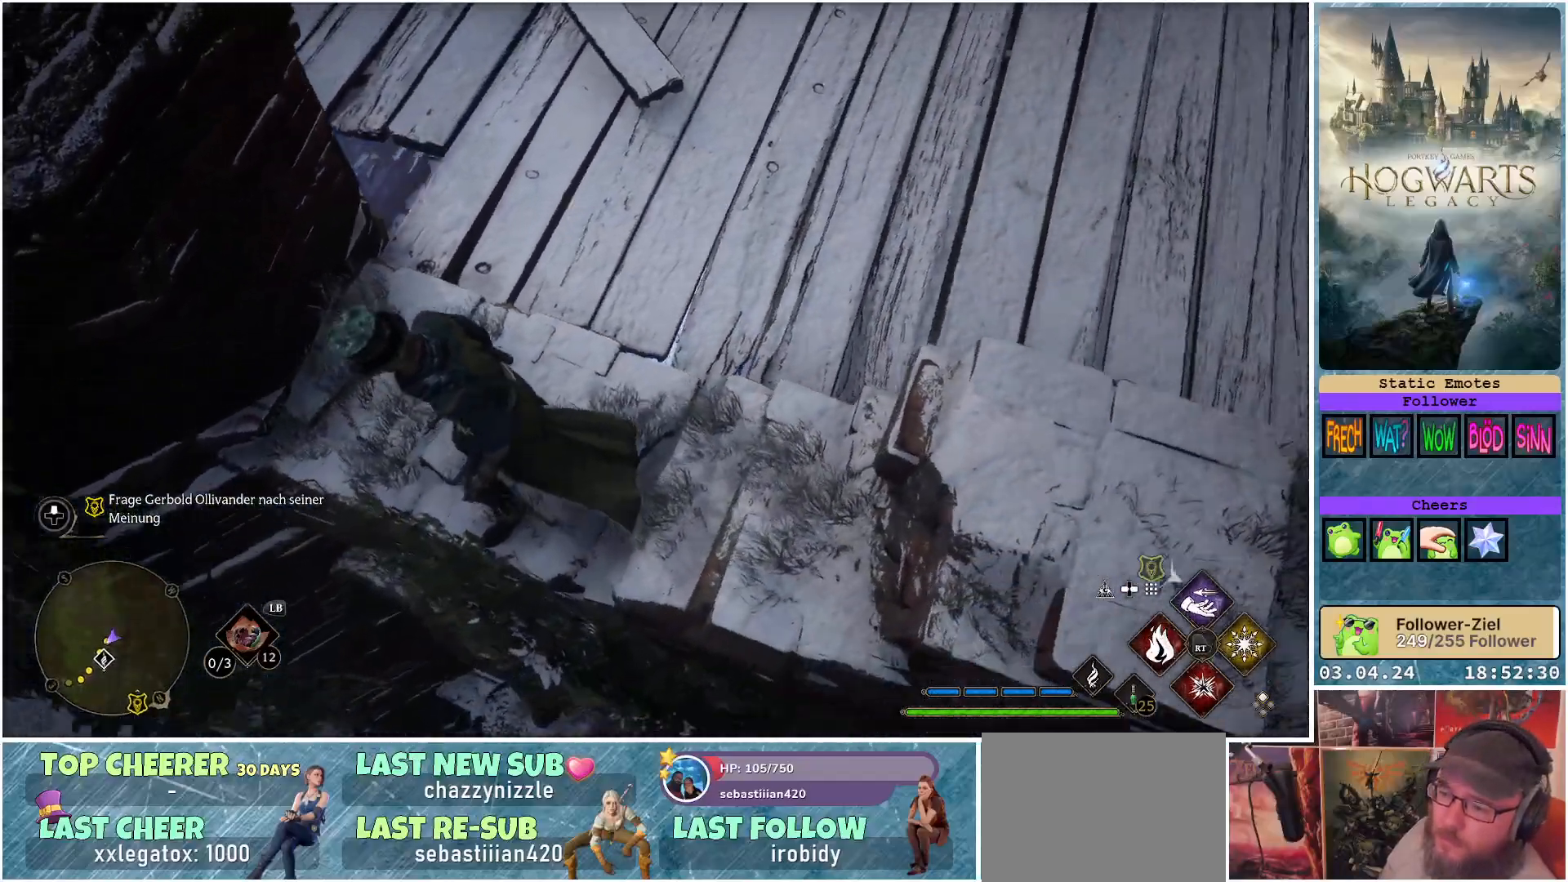
{"buttons": [], "left_stick": "center", "right_stick": "right", "events": [[133, "right_stick", "center"], [350, "right_stick", "right"]]}
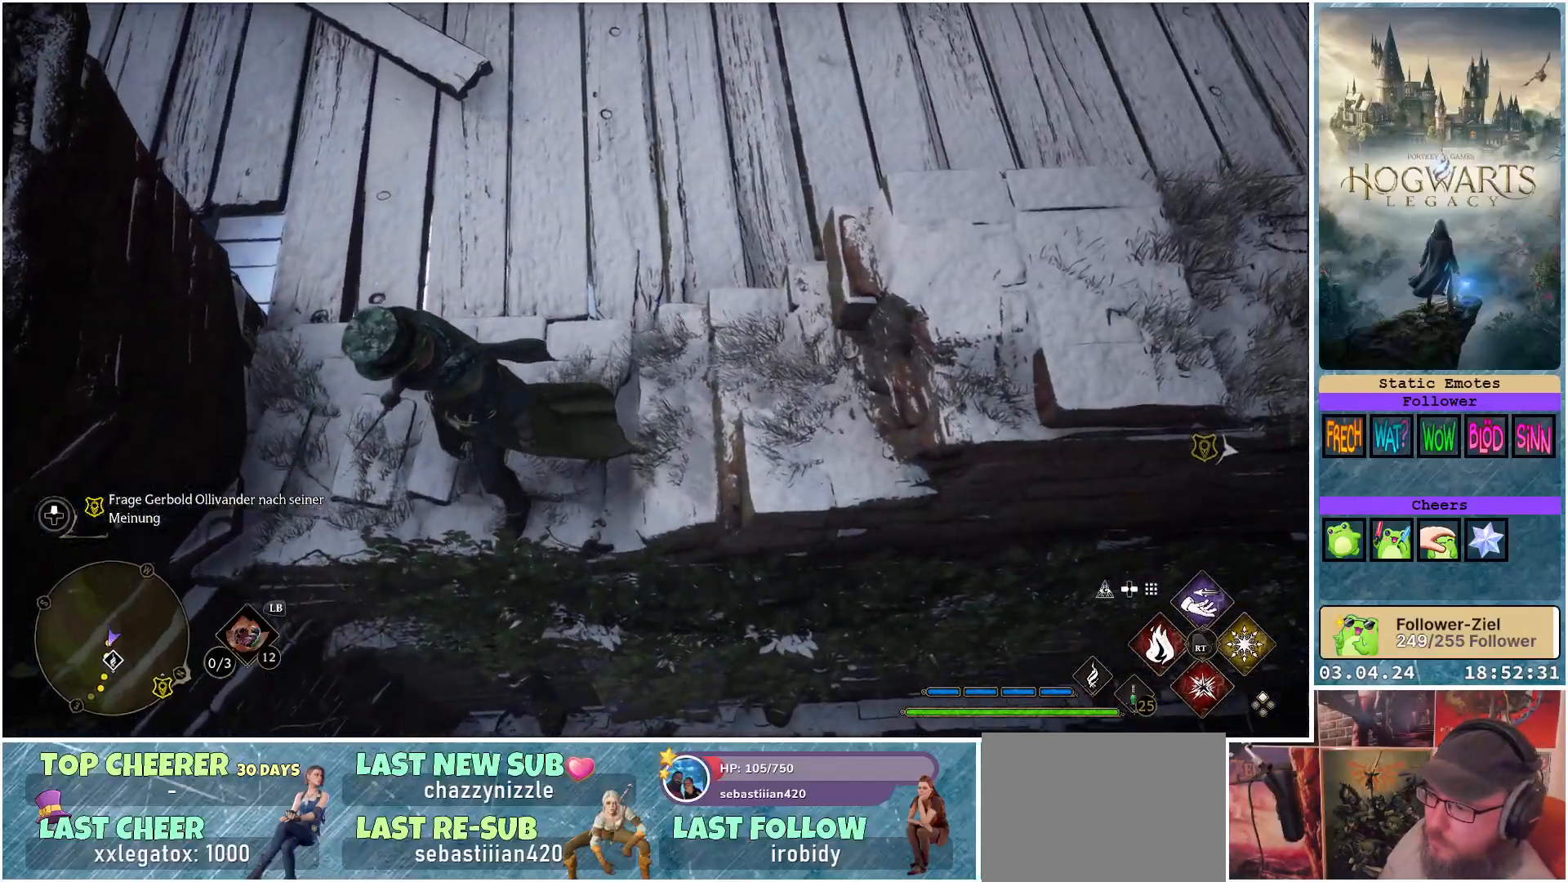
{"buttons": [], "left_stick": "right", "right_stick": "center", "events": [[250, "right_stick", "center"], [367, "left_stick", "right"]]}
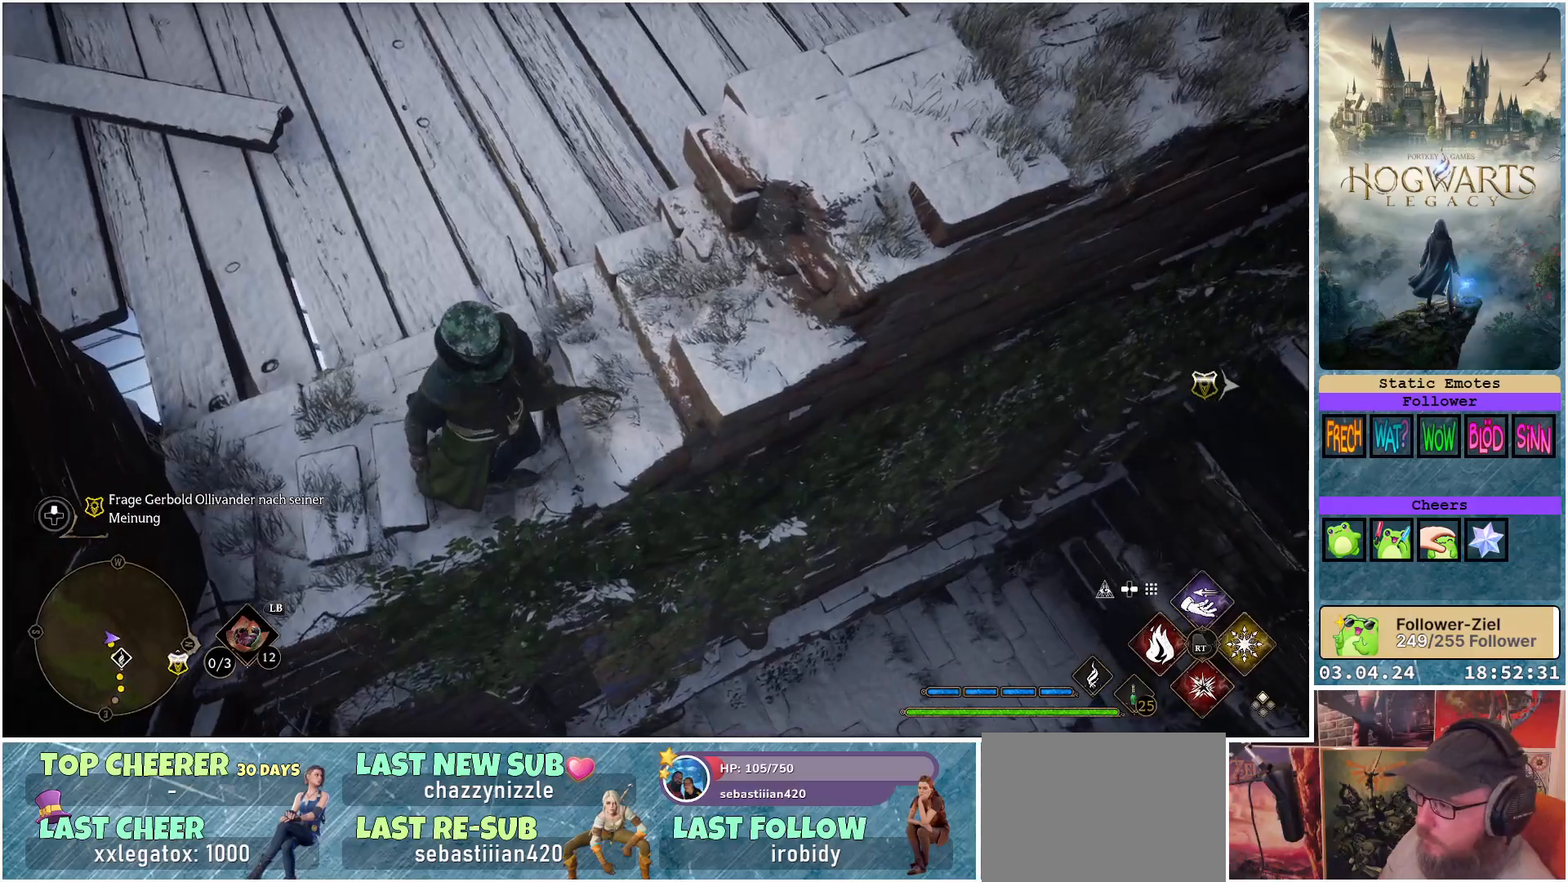
{"buttons": [], "left_stick": "up-left", "right_stick": "up-left", "events": [[200, "left_stick", "up-right"], [317, "right_stick", "up-left"], [333, "left_stick", "up"], [483, "left_stick", "up-left"]]}
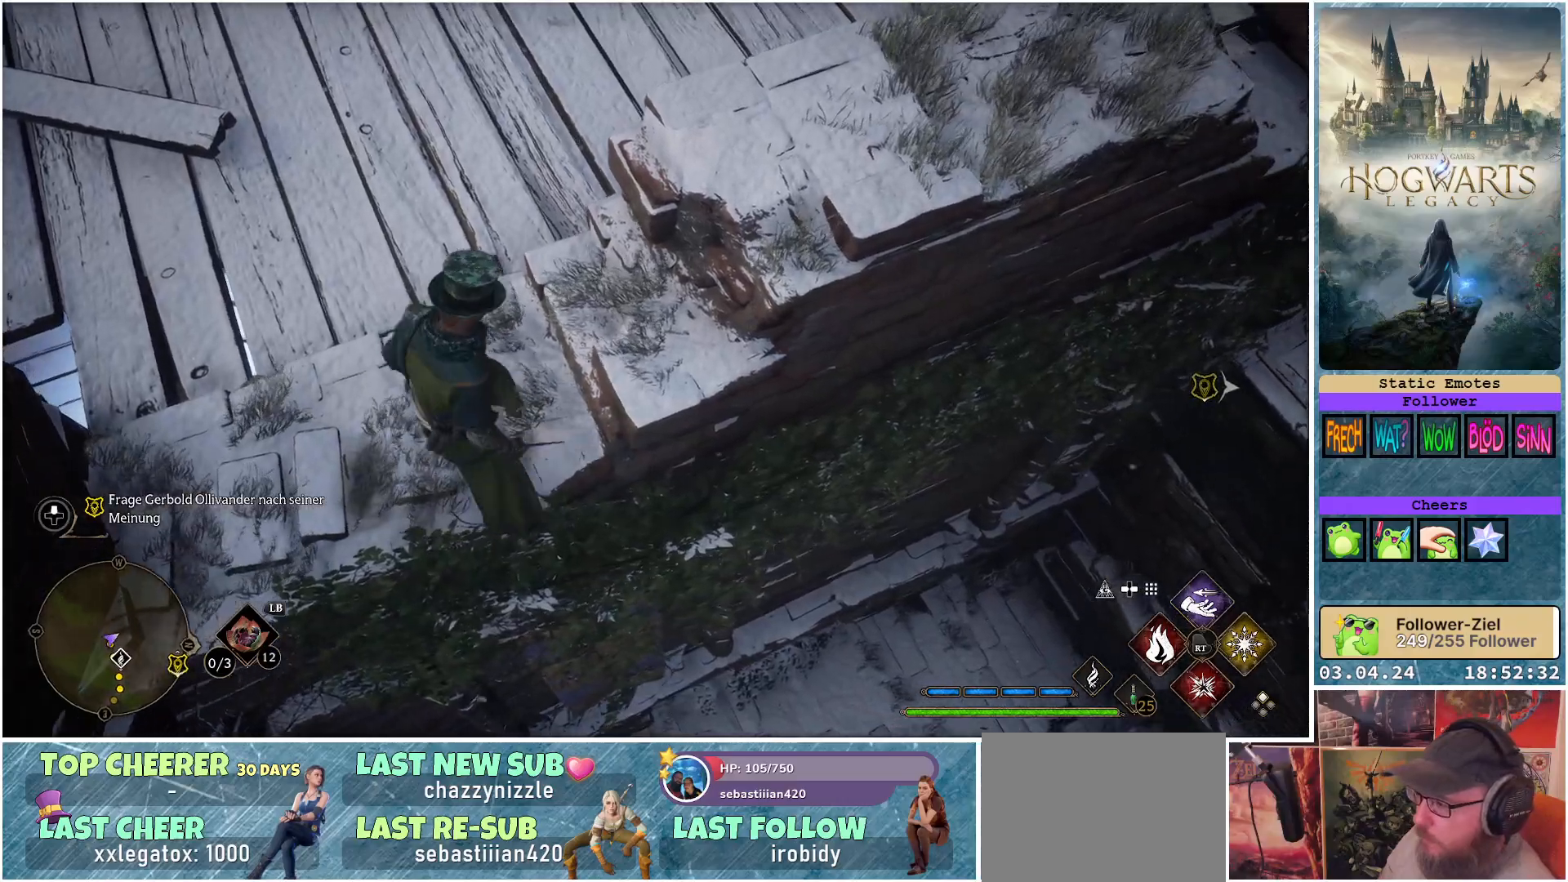
{"buttons": [], "left_stick": "up-left", "right_stick": "up-left", "events": []}
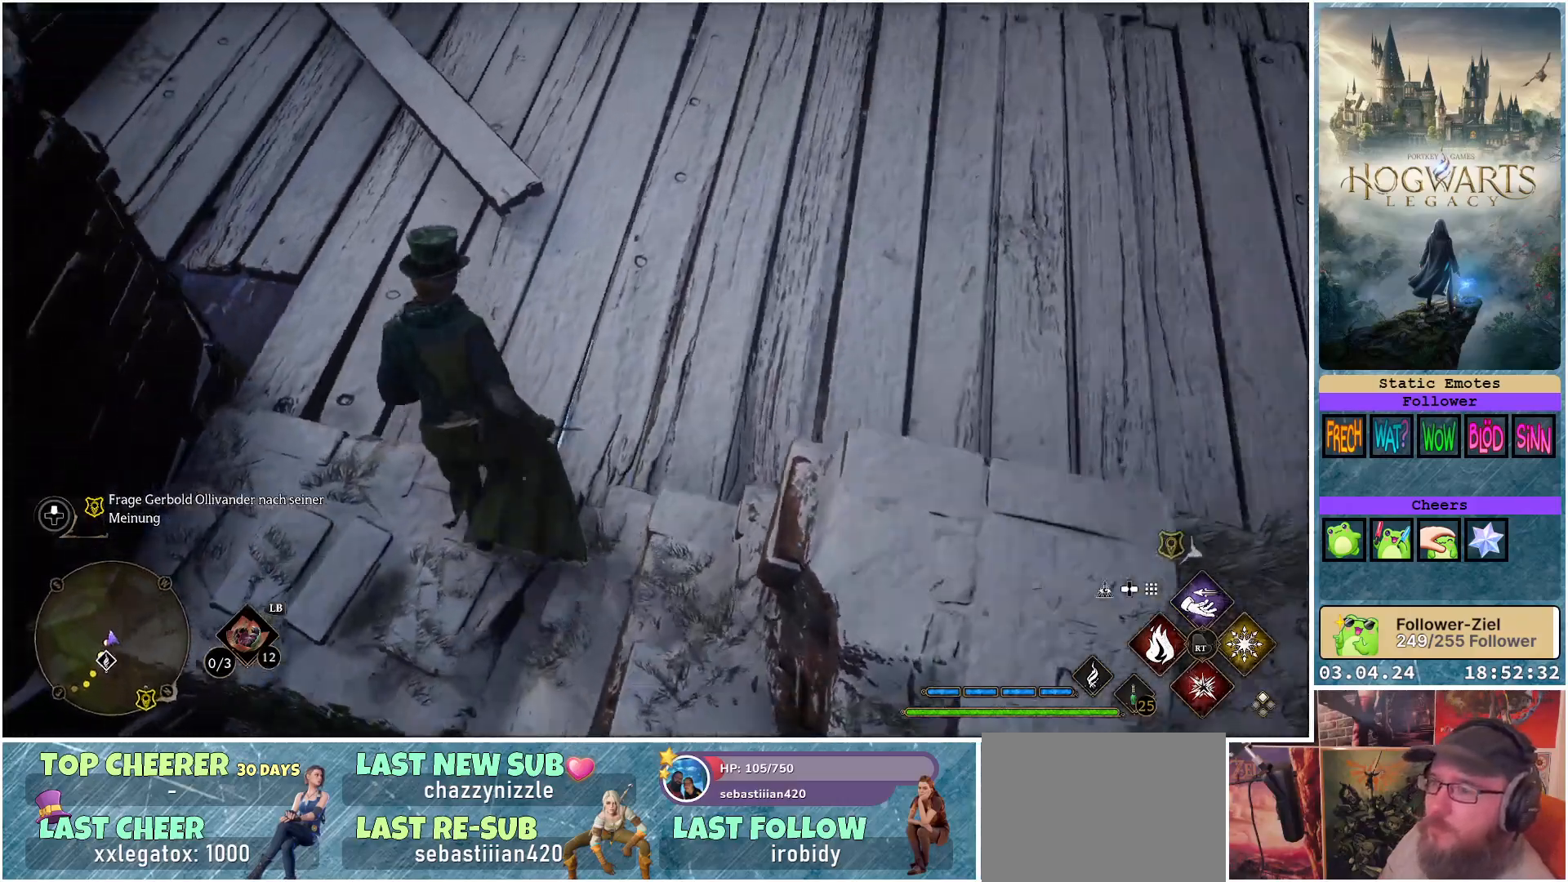
{"buttons": [], "left_stick": "up", "right_stick": "center", "events": [[200, "left_stick", "up"], [200, "right_stick", "center"], [333, "right_stick", "up"], [500, "right_stick", "center"]]}
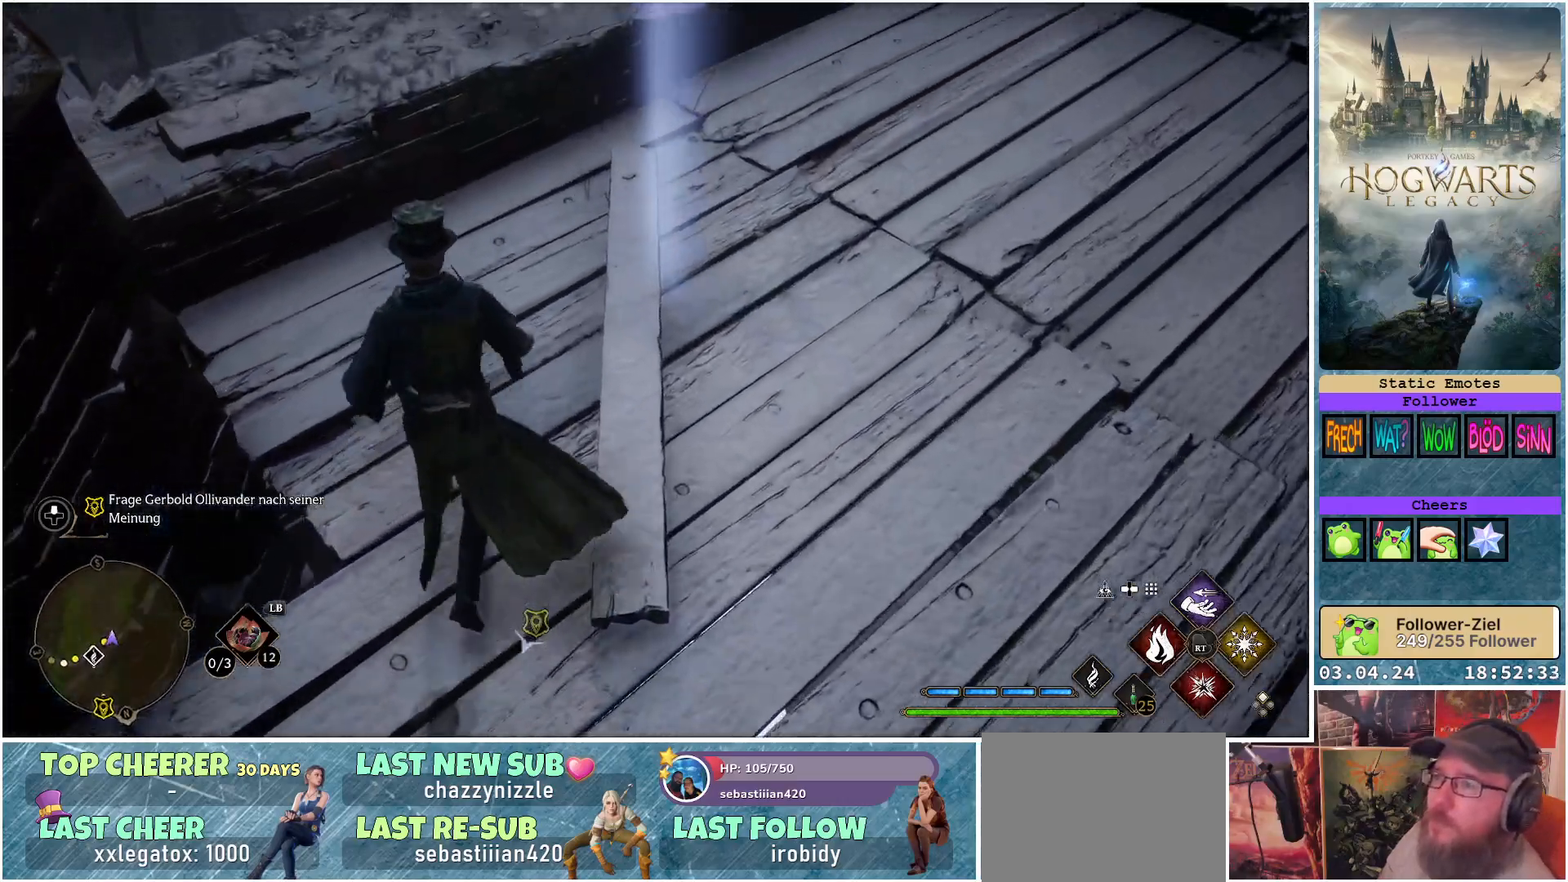
{"buttons": [], "left_stick": "up-left", "right_stick": "center", "events": [[267, "A", "down"], [350, "A", "up"], [467, "left_stick", "up-left"]]}
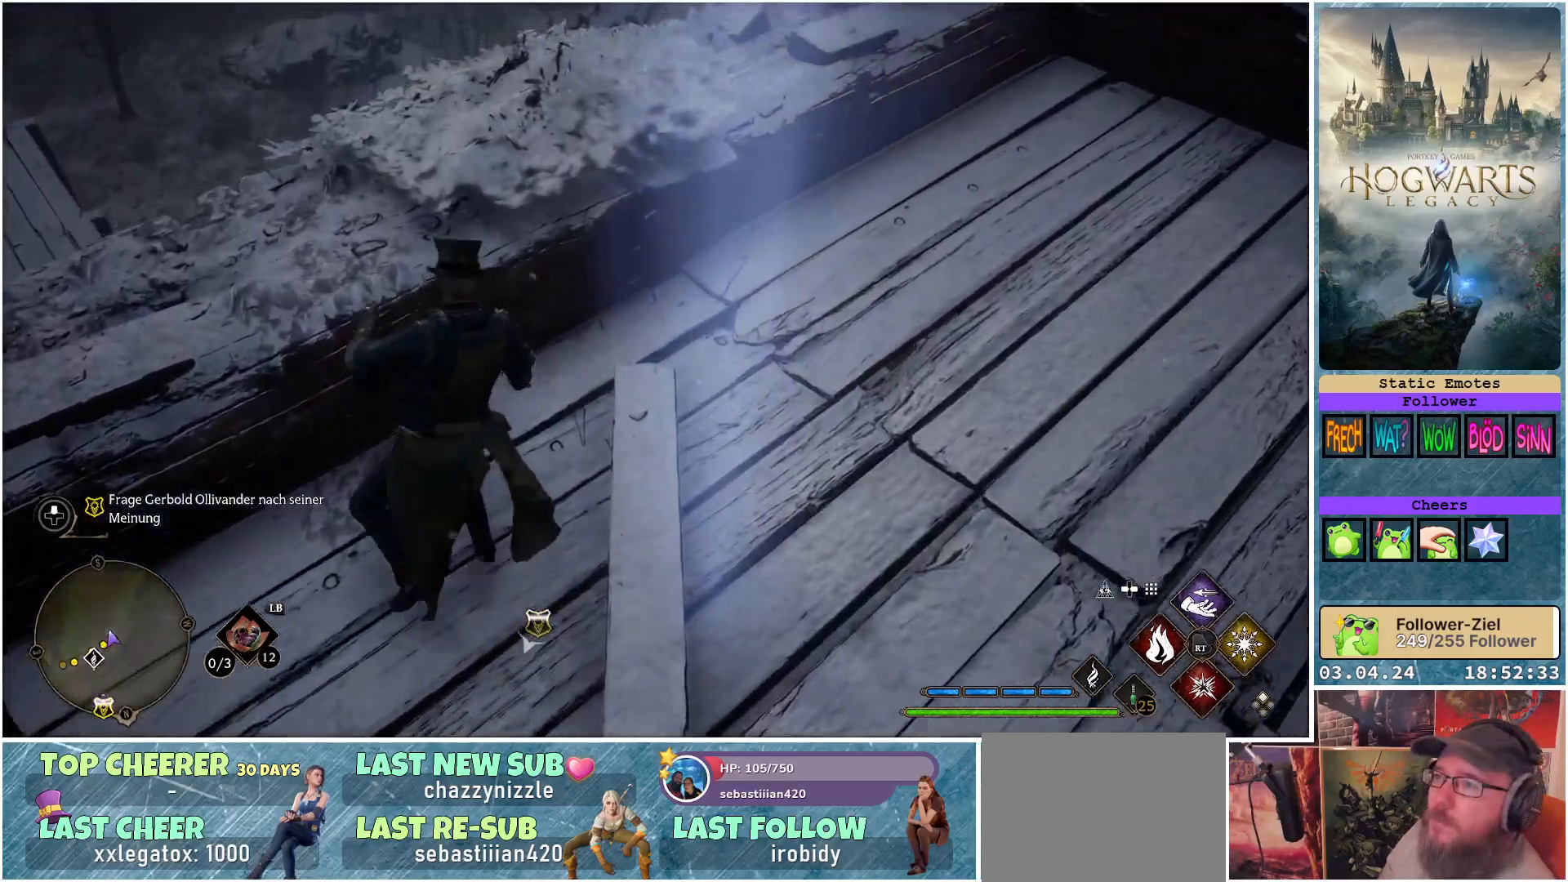
{"buttons": [], "left_stick": "center", "right_stick": "down-right", "events": [[167, "right_stick", "down-right"], [450, "left_stick", "center"]]}
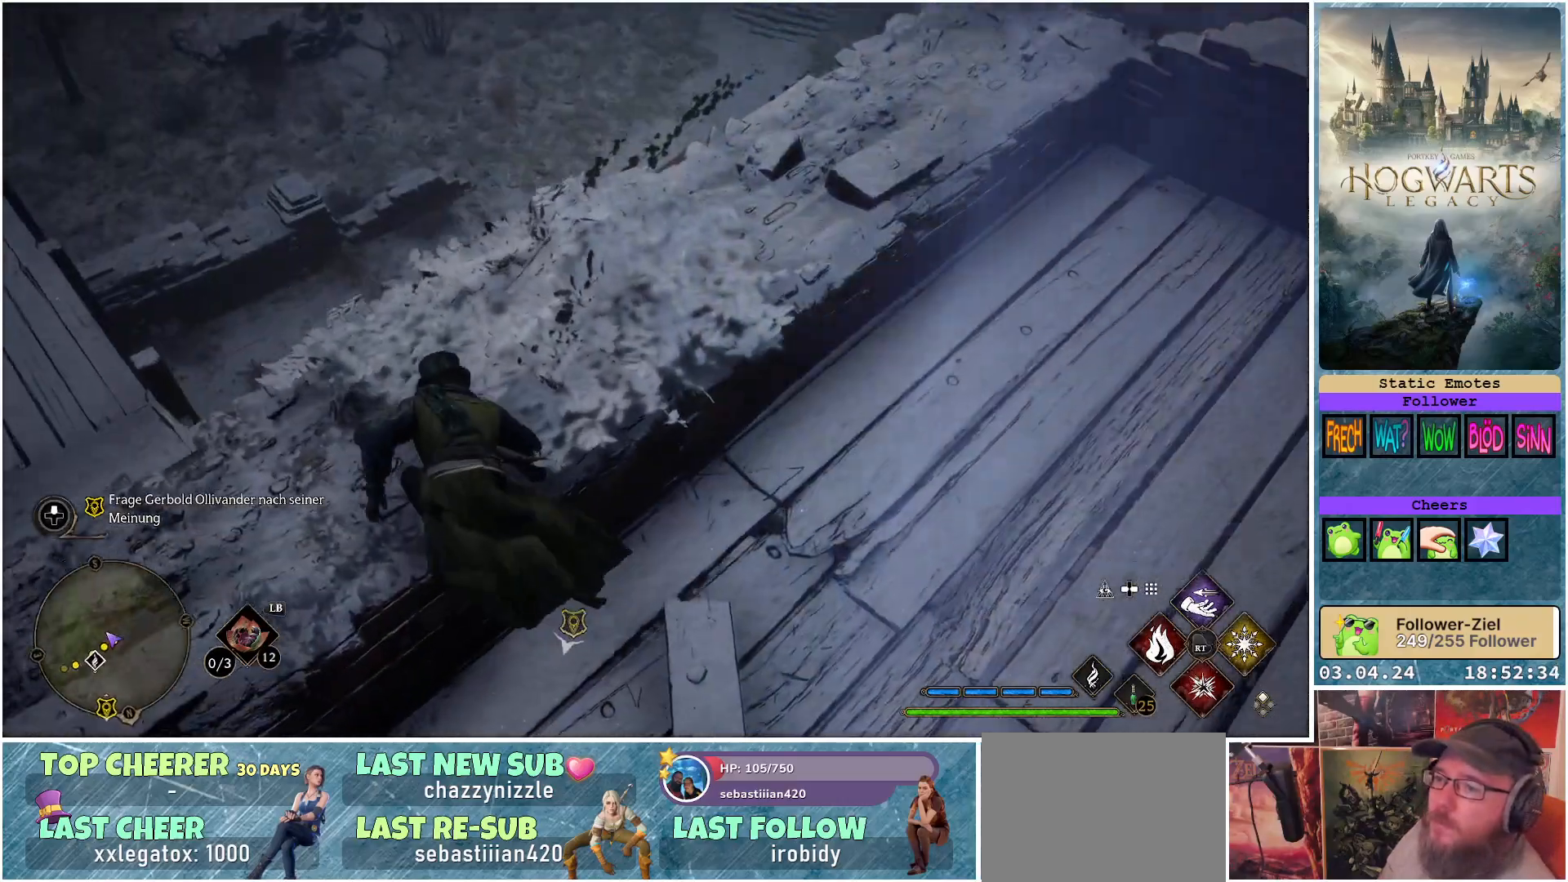
{"buttons": [], "left_stick": "left", "right_stick": "down-right", "events": [[133, "left_stick", "left"]]}
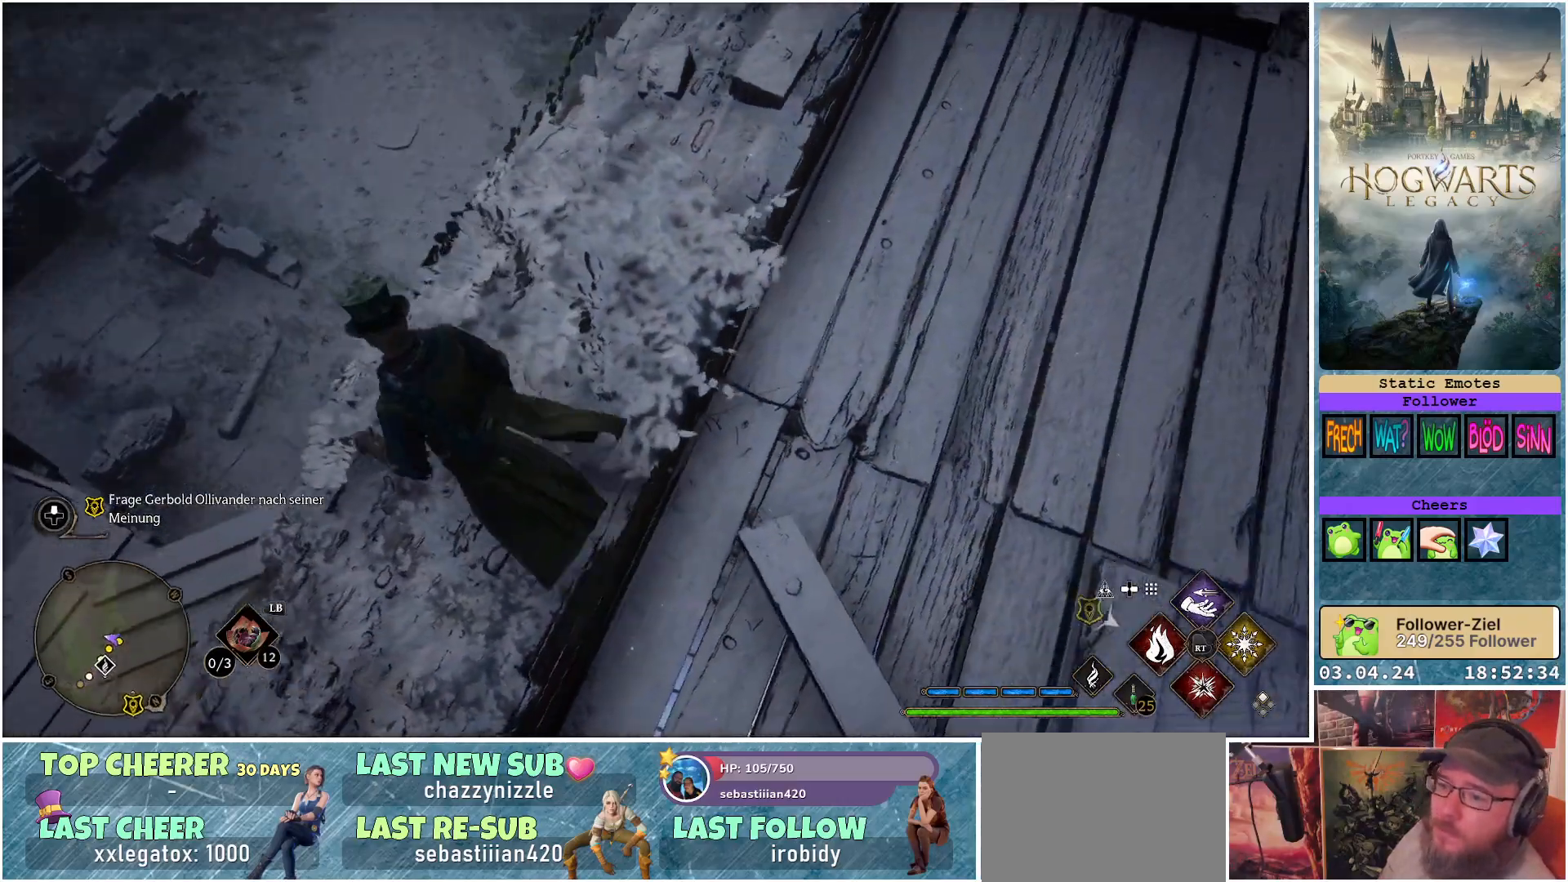
{"buttons": [], "left_stick": "center", "right_stick": "down-right", "events": [[283, "left_stick", "center"]]}
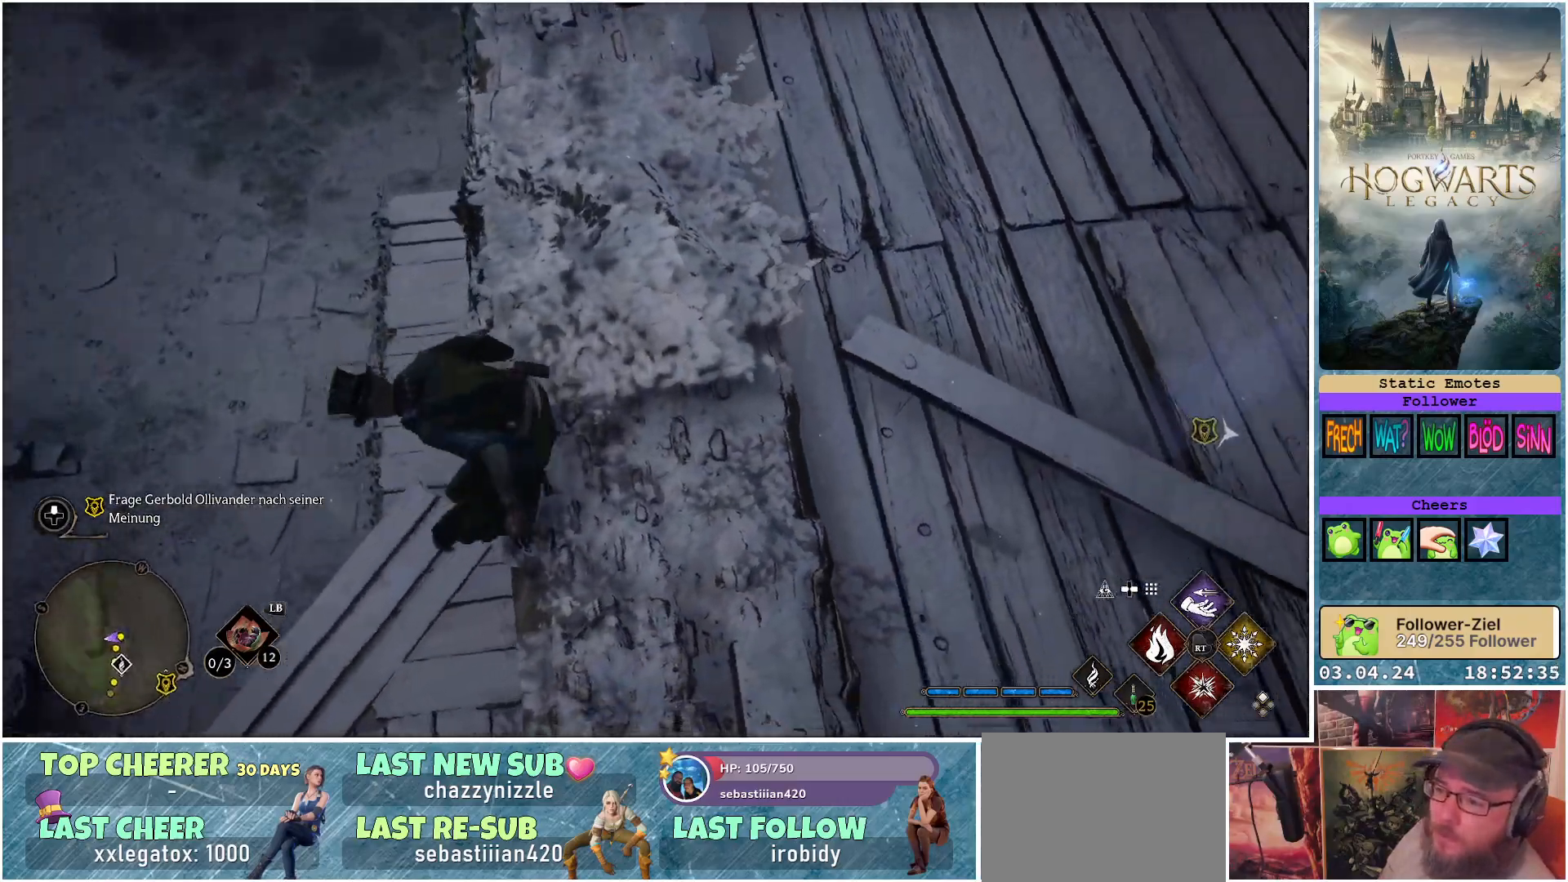
{"buttons": [], "left_stick": "center", "right_stick": "right", "events": [[83, "right_stick", "right"]]}
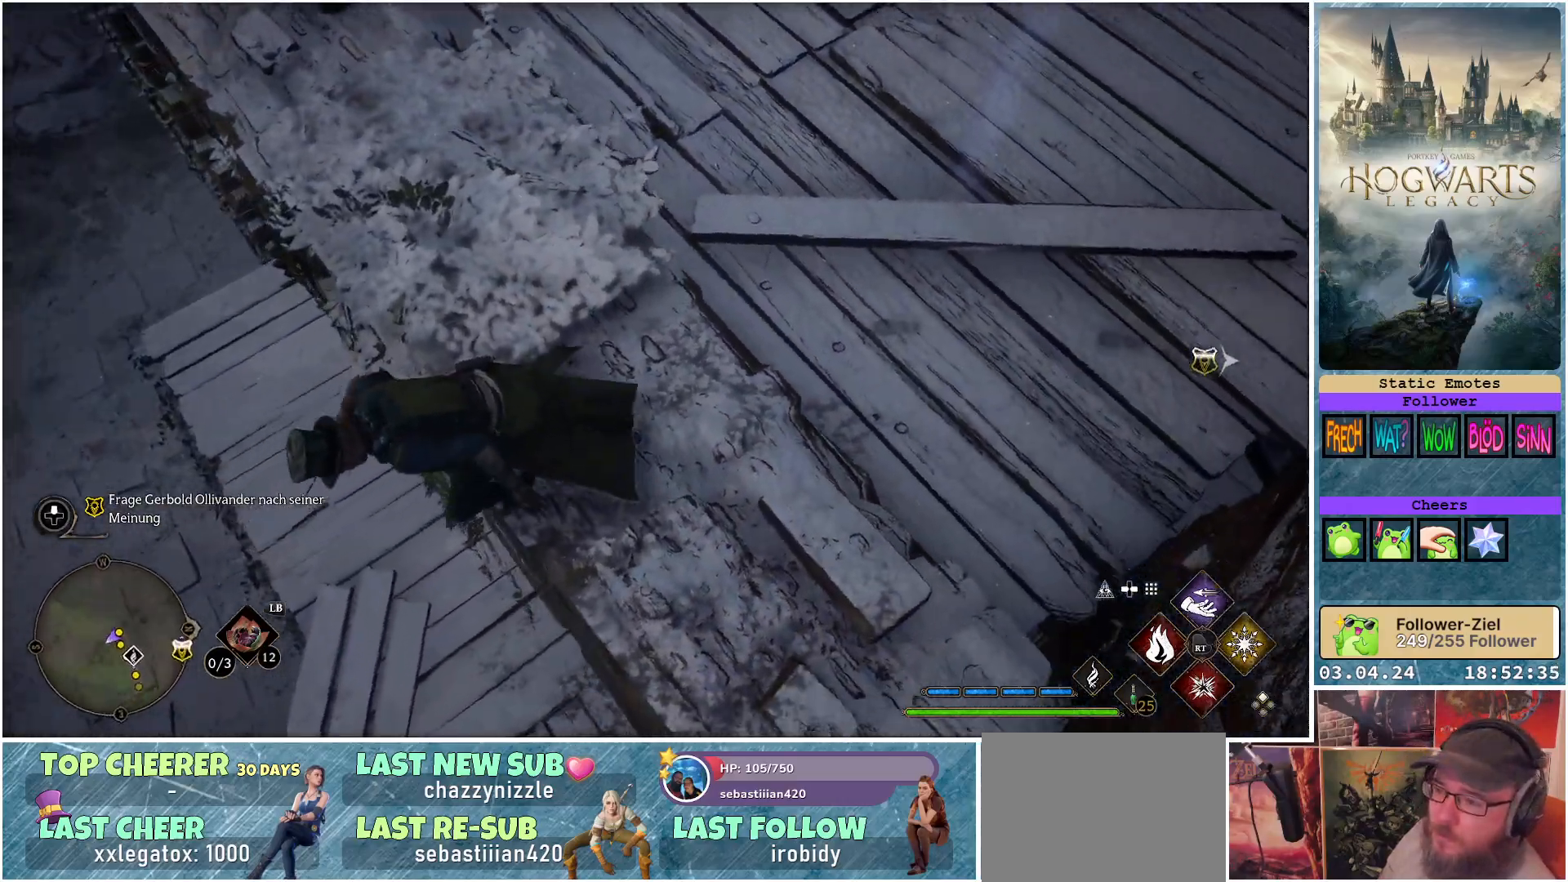
{"buttons": [], "left_stick": "down-left", "right_stick": "up-right", "events": [[133, "left_stick", "down-left"], [400, "right_stick", "up-right"]]}
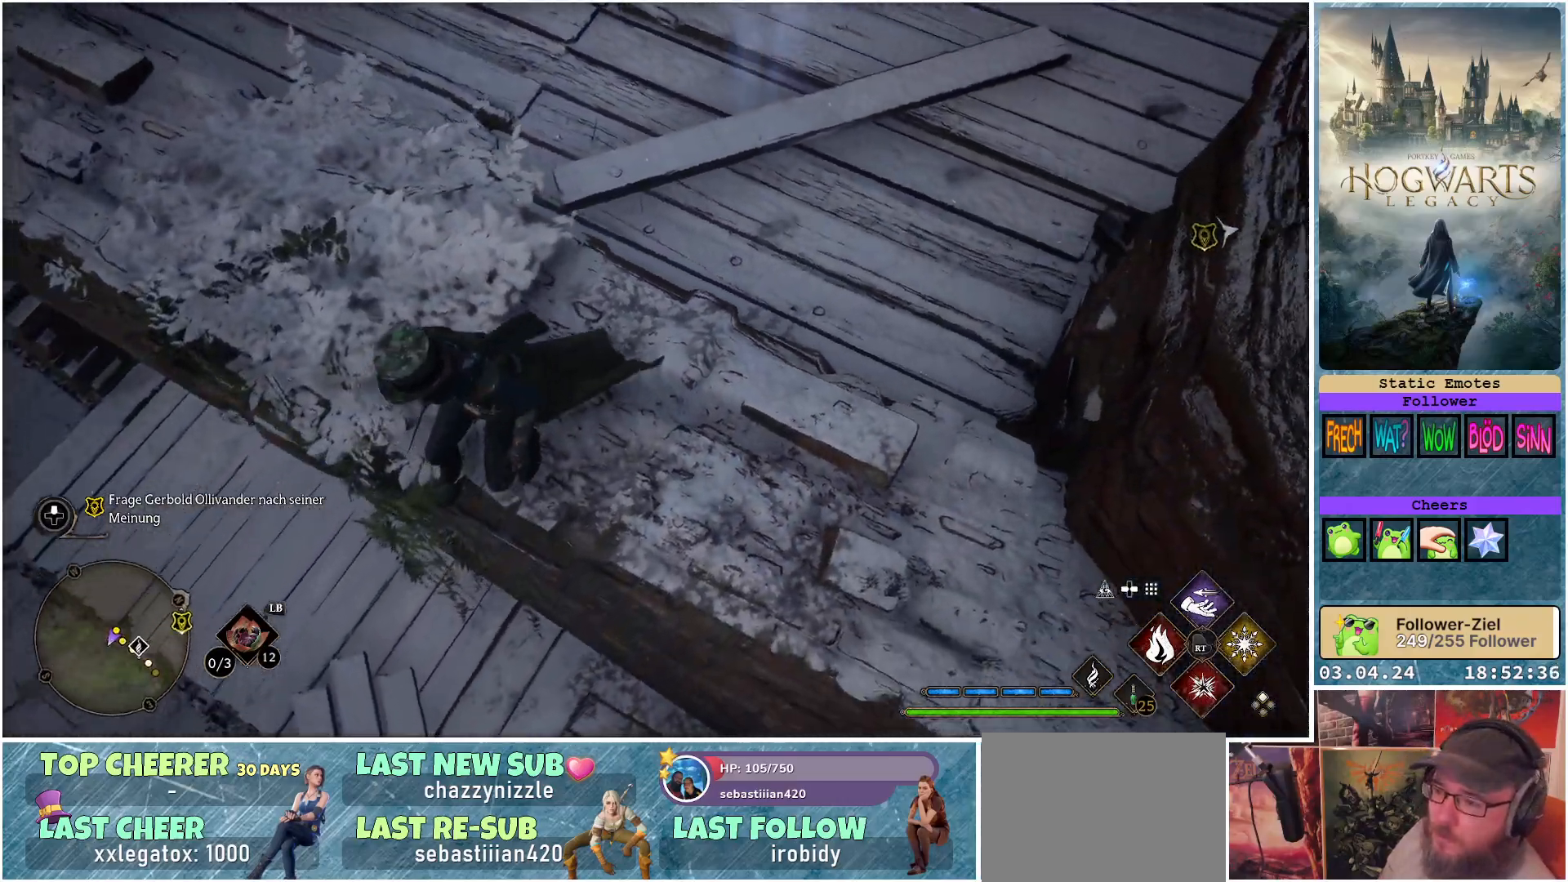
{"buttons": [], "left_stick": "down", "right_stick": "up", "events": [[67, "left_stick", "down"], [183, "right_stick", "center"], [467, "right_stick", "up"]]}
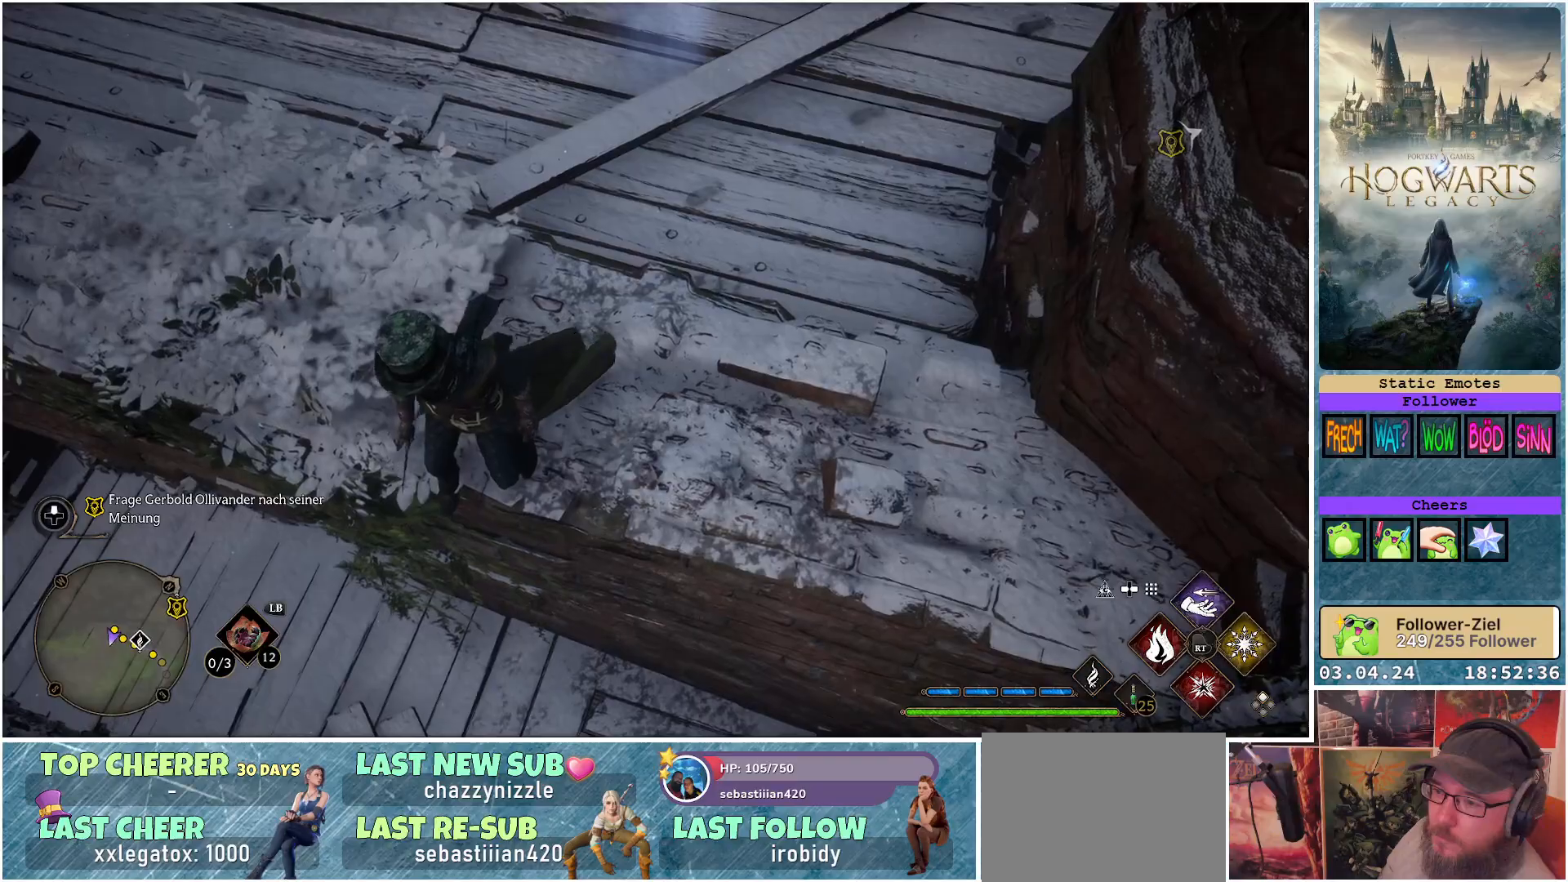
{"buttons": [], "left_stick": "down", "right_stick": "up", "events": []}
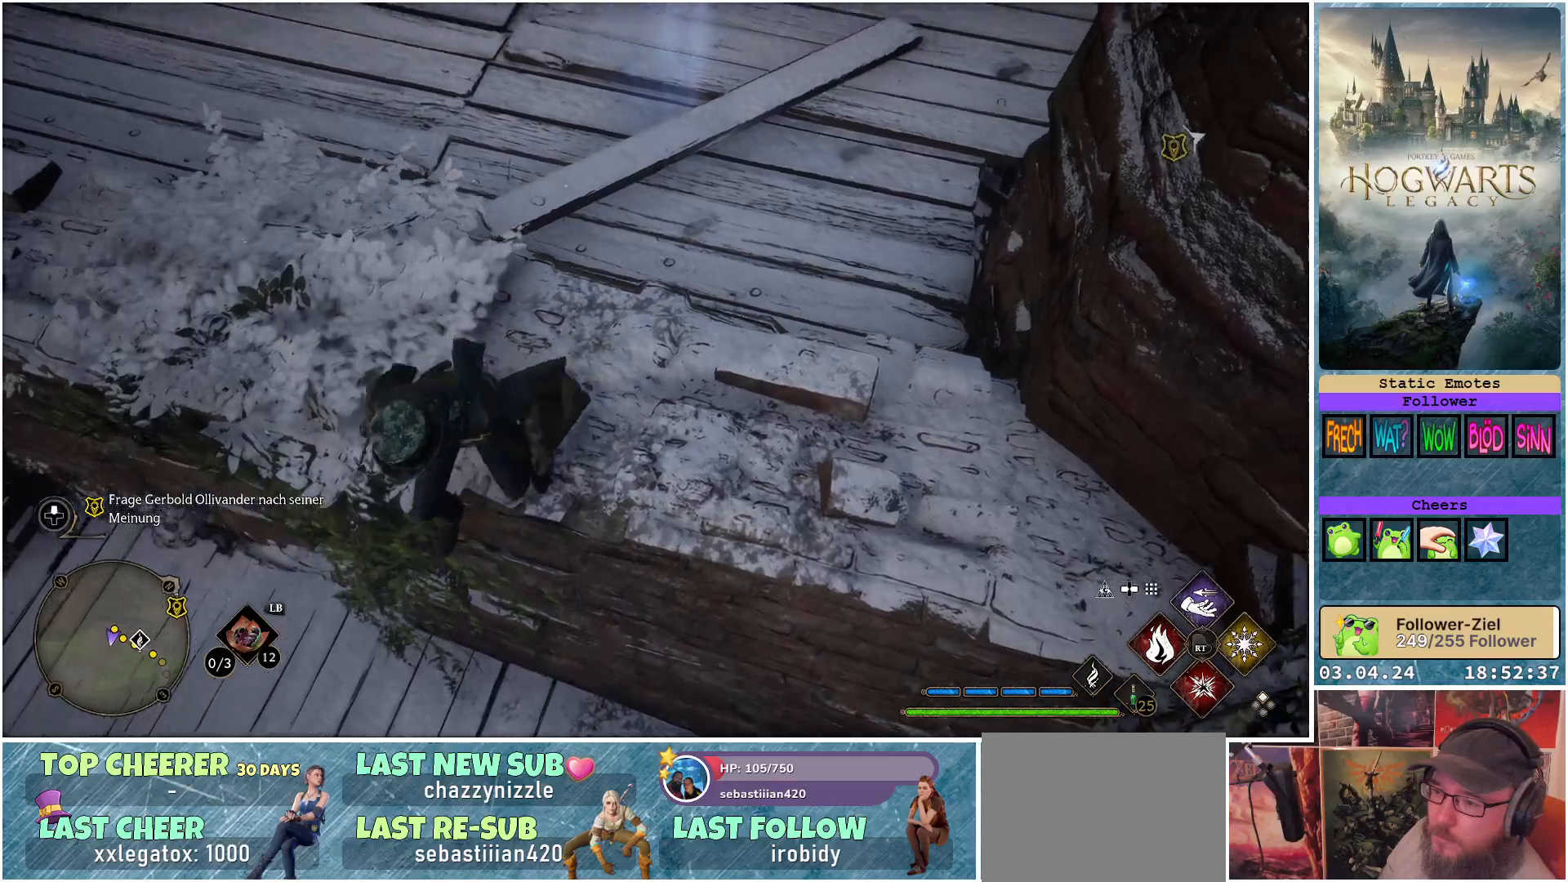
{"buttons": [], "left_stick": "down", "right_stick": "up", "events": [[50, "right_stick", "center"], [233, "right_stick", "up"]]}
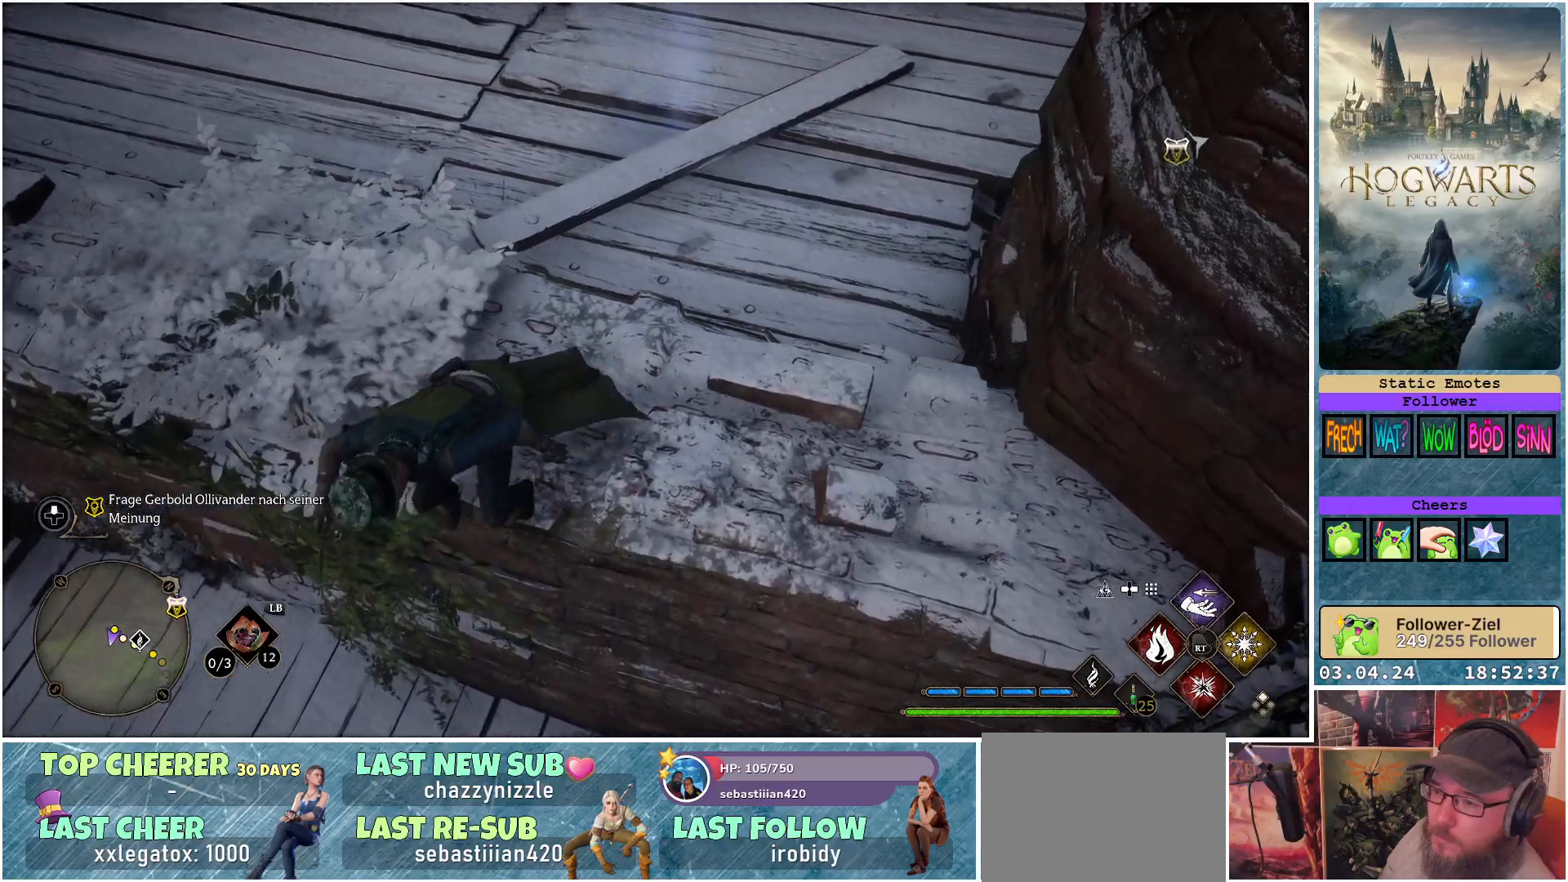
{"buttons": [], "left_stick": "down-right", "right_stick": "center", "events": [[183, "right_stick", "center"], [450, "left_stick", "down-right"]]}
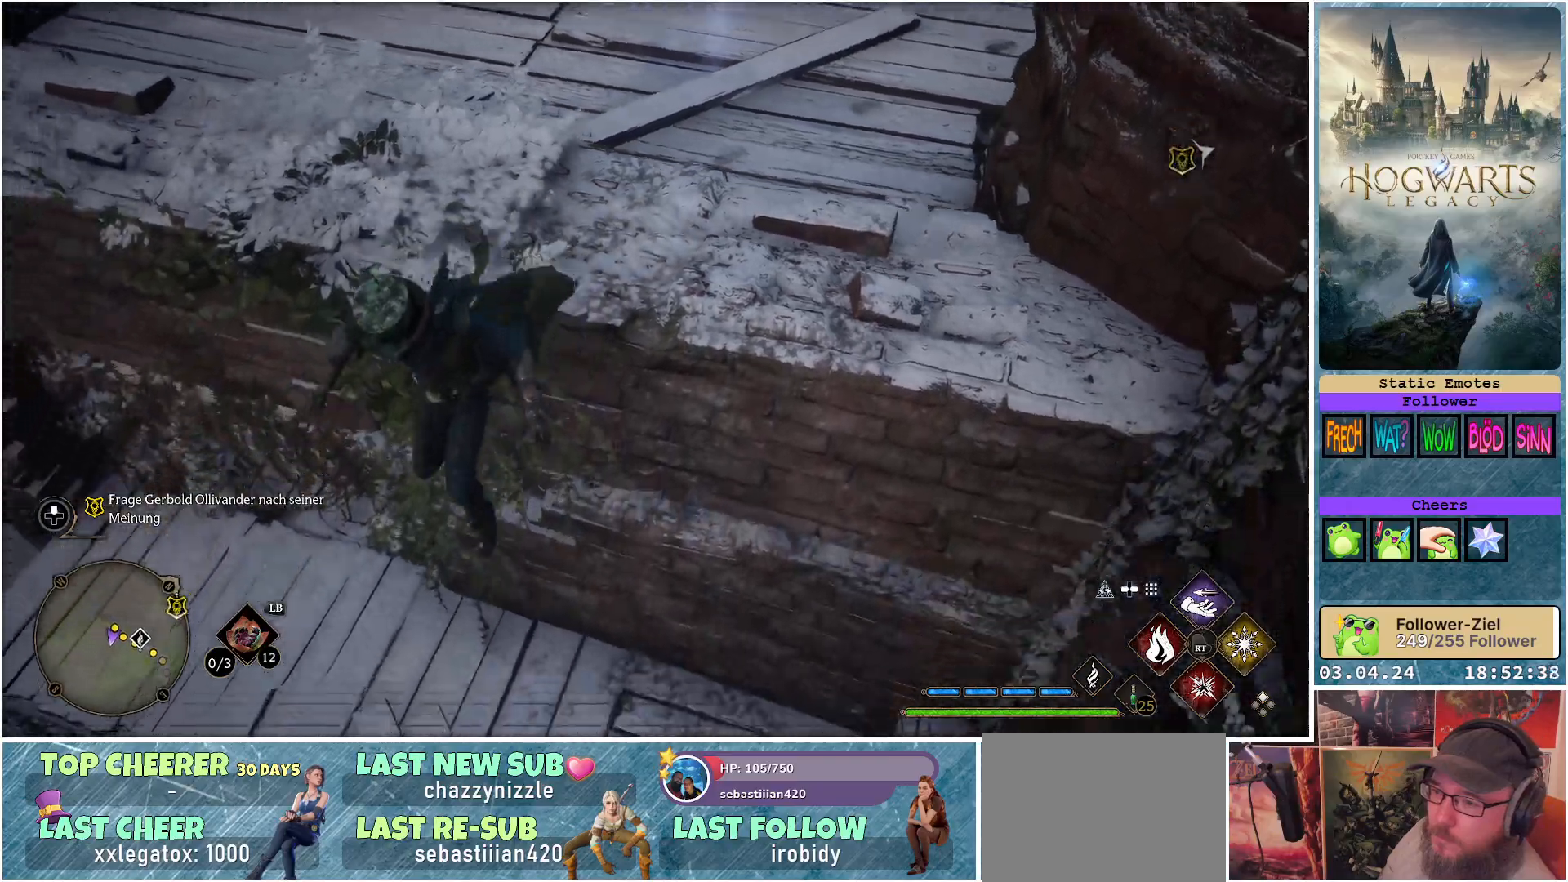
{"buttons": [], "left_stick": "up", "right_stick": "up", "events": [[117, "left_stick", "right"], [233, "left_stick", "up-right"], [300, "right_stick", "up"], [467, "left_stick", "up"]]}
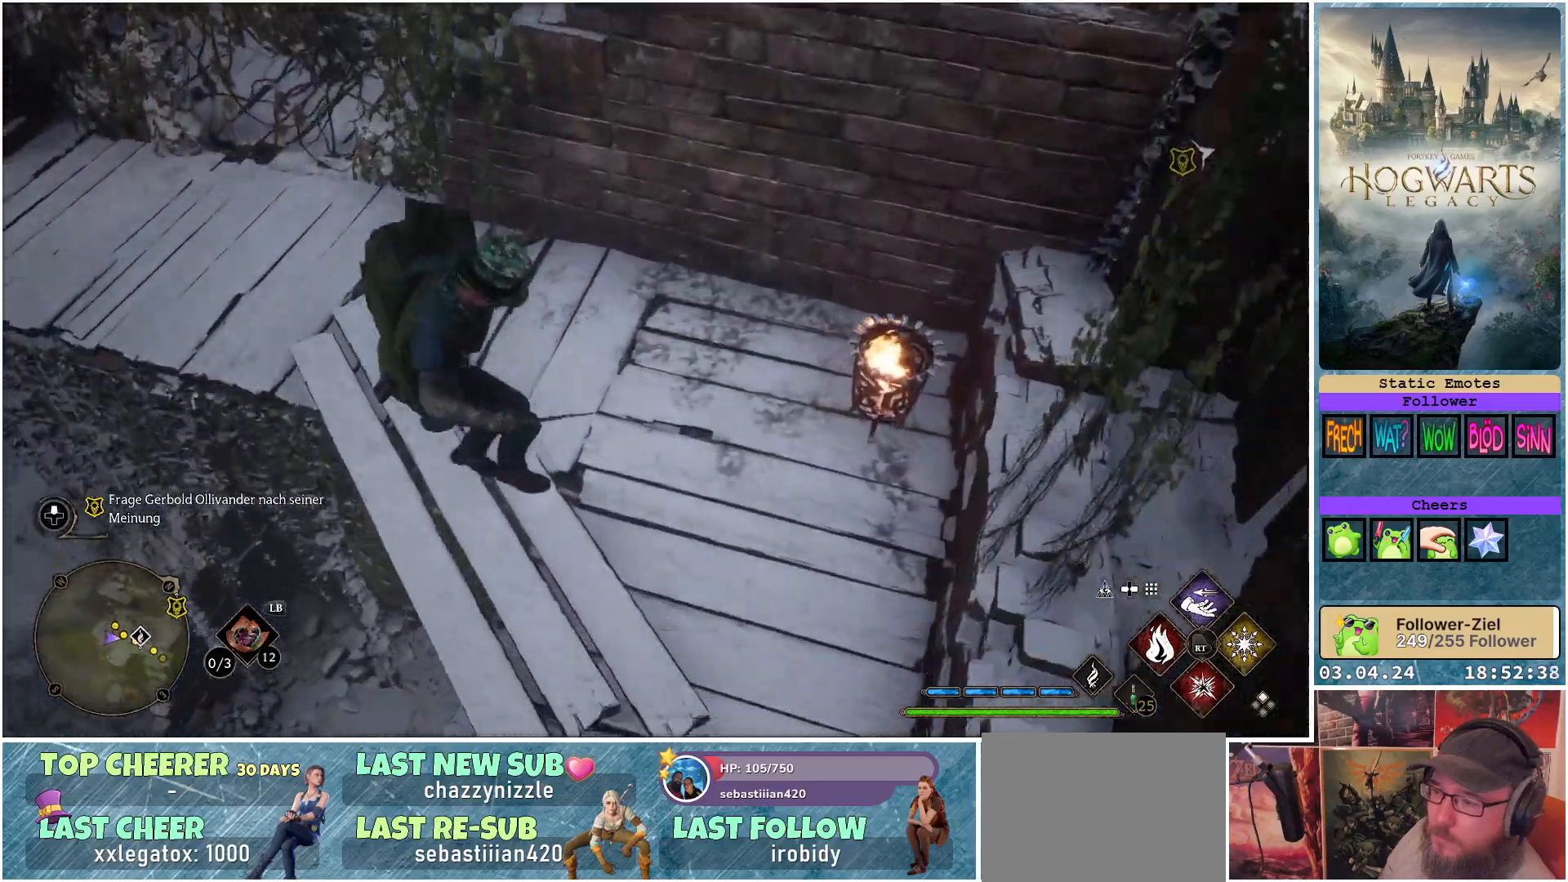
{"buttons": [], "left_stick": "up-left", "right_stick": "up", "events": [[183, "right_stick", "center"], [317, "left_stick", "up-left"], [367, "right_stick", "up"]]}
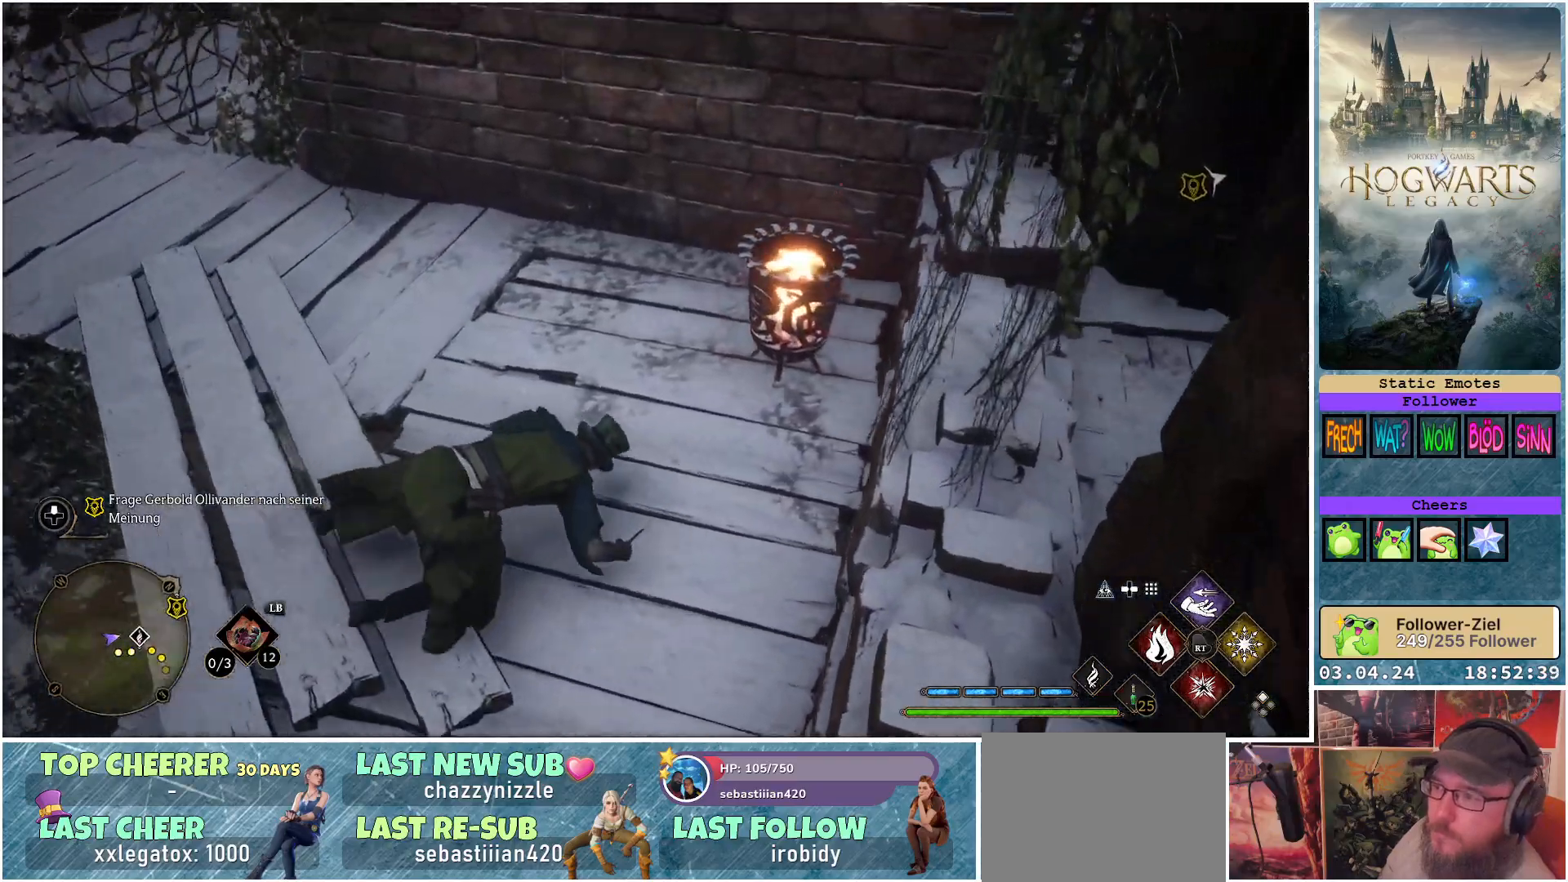
{"buttons": [], "left_stick": "up-left", "right_stick": "center", "events": [[350, "right_stick", "center"]]}
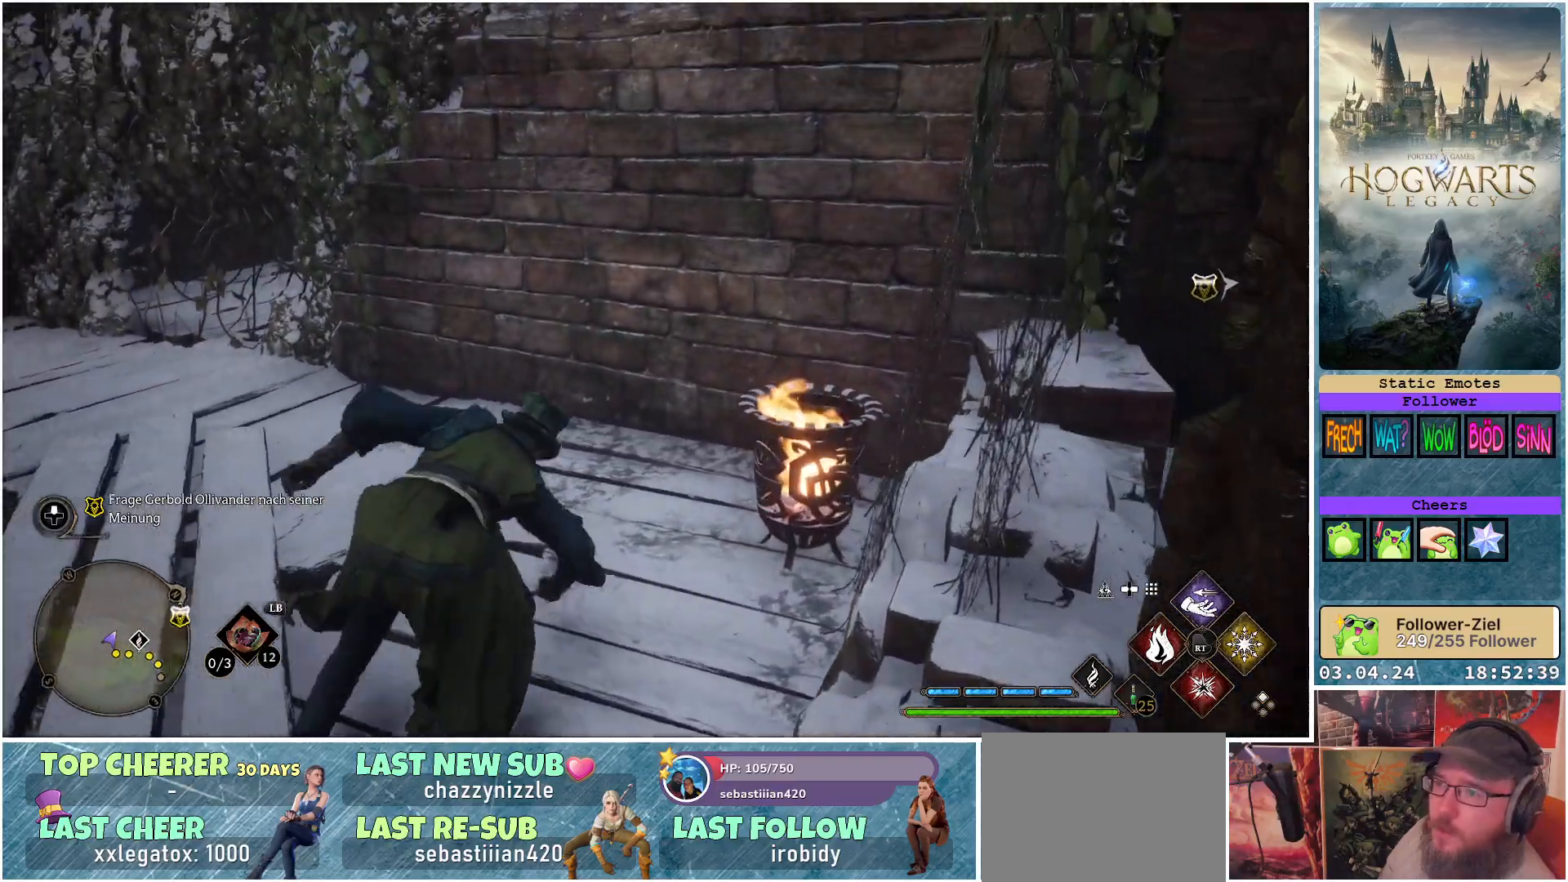
{"buttons": [], "left_stick": "up-left", "right_stick": "center", "events": [[100, "right_stick", "up-left"], [233, "right_stick", "left"], [433, "right_stick", "center"]]}
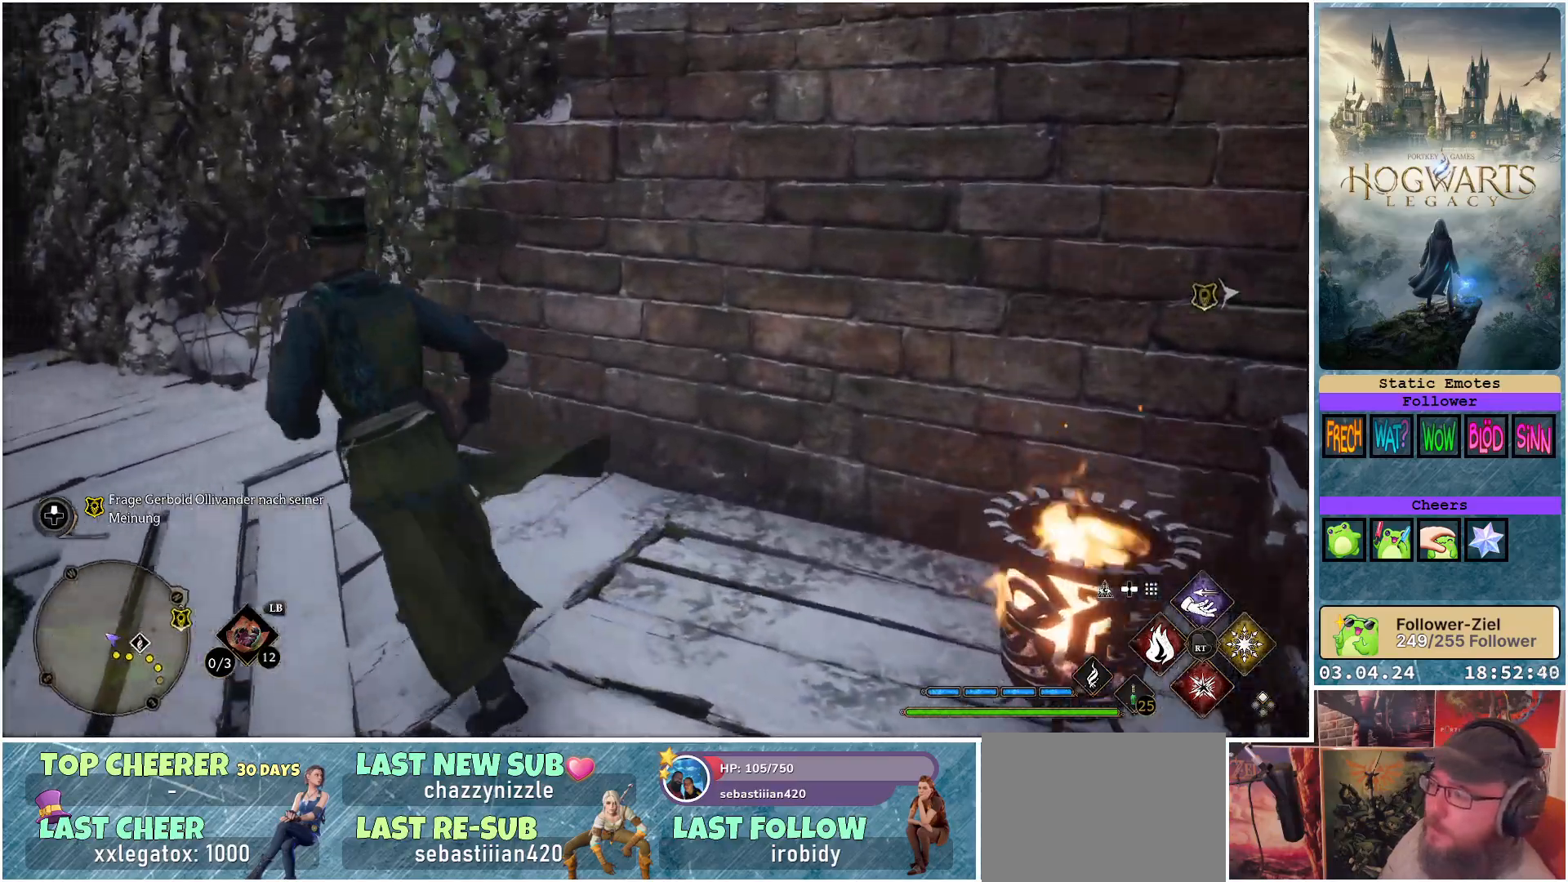
{"buttons": ["R2"], "left_stick": "up-left", "right_stick": "center", "events": [[33, "R2", "down"]]}
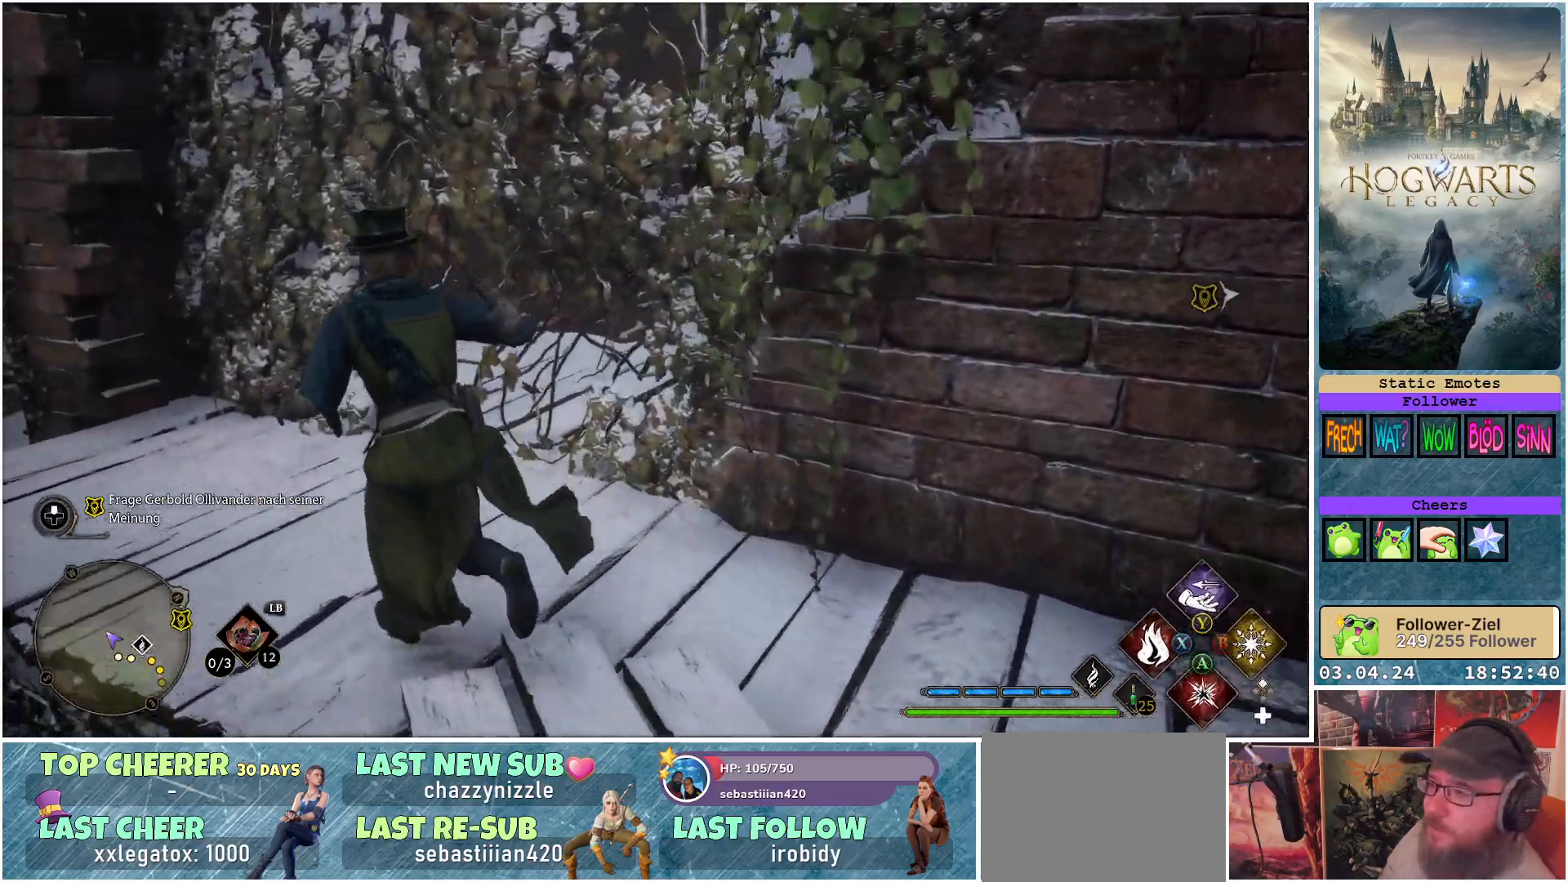
{"buttons": ["R2"], "left_stick": "center", "right_stick": "right", "events": [[17, "left_stick", "up"], [100, "X", "down"], [133, "X", "up"], [467, "right_stick", "right"], [500, "left_stick", "center"]]}
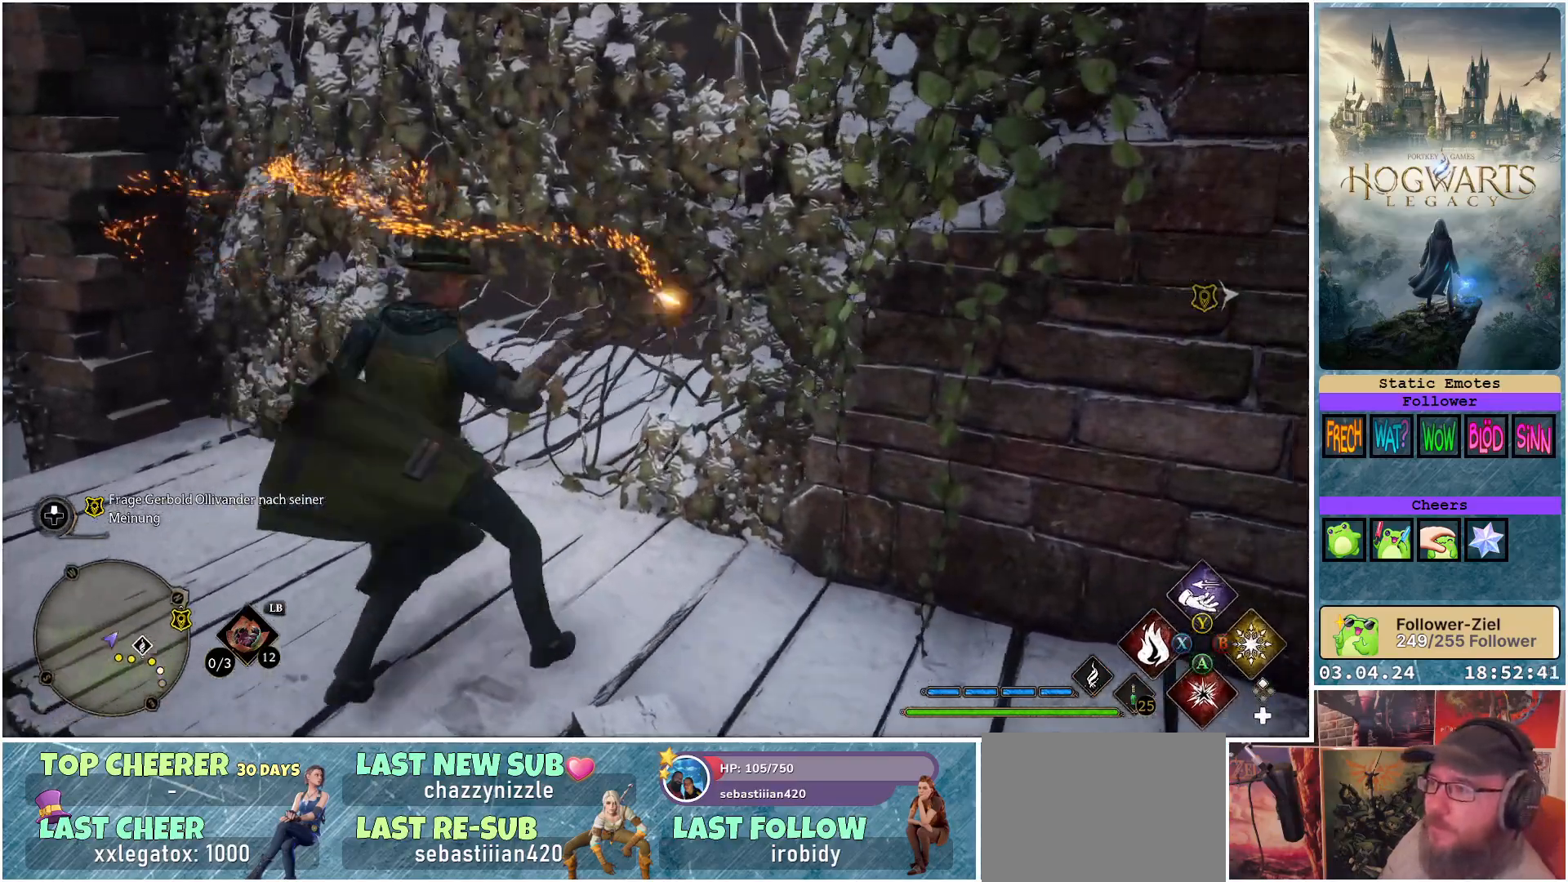
{"buttons": [], "left_stick": "up-left", "right_stick": "right", "events": [[233, "R2", "up"], [300, "left_stick", "up-left"]]}
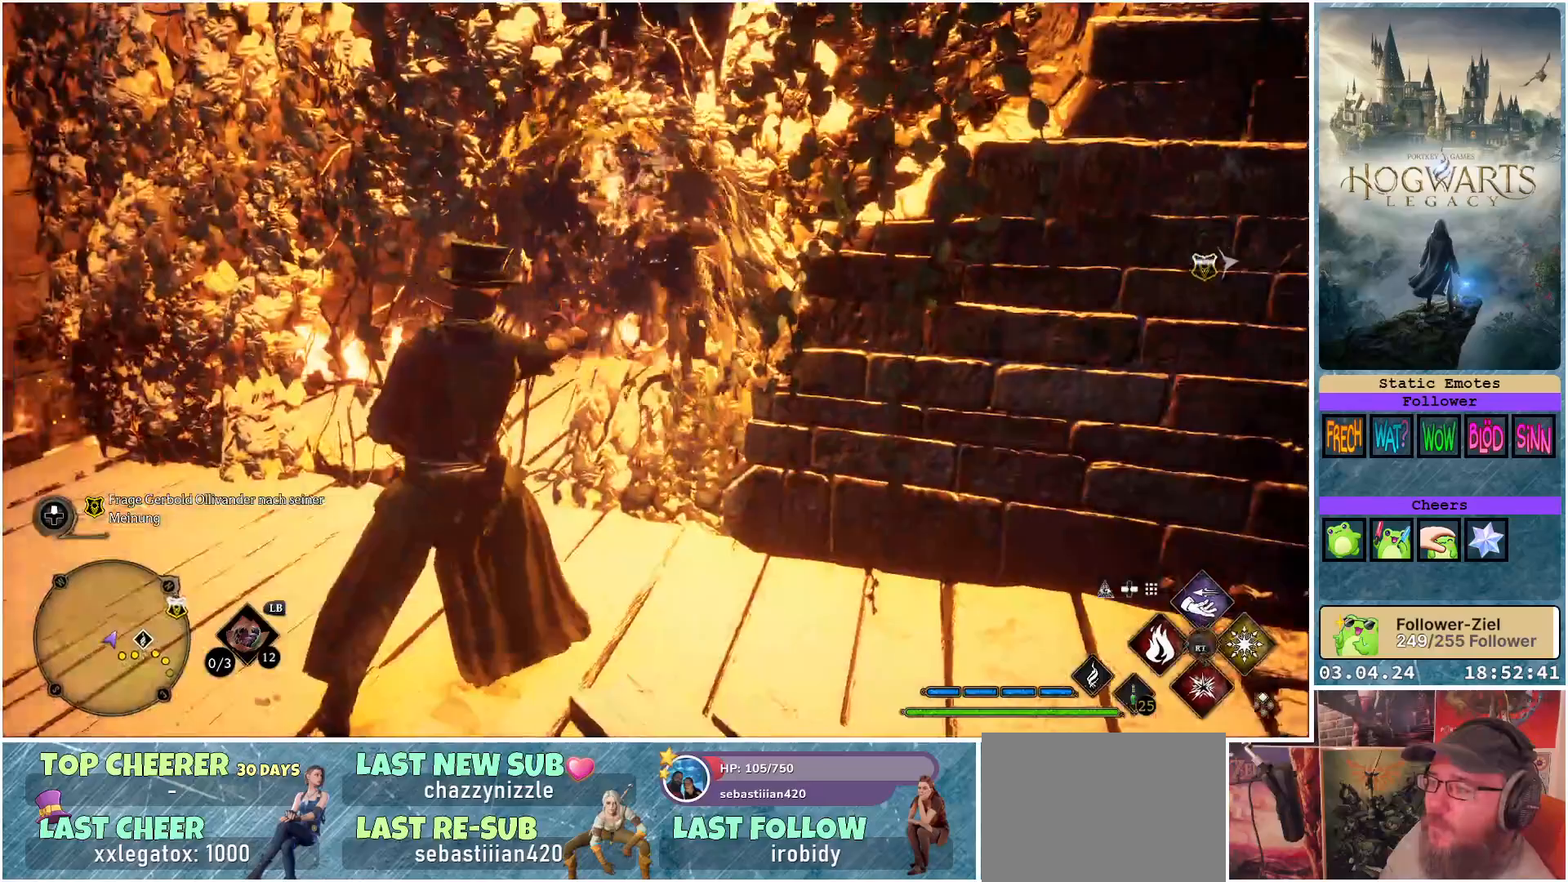
{"buttons": [], "left_stick": "up-left", "right_stick": "down-right", "events": [[200, "right_stick", "center"], [450, "right_stick", "down-right"]]}
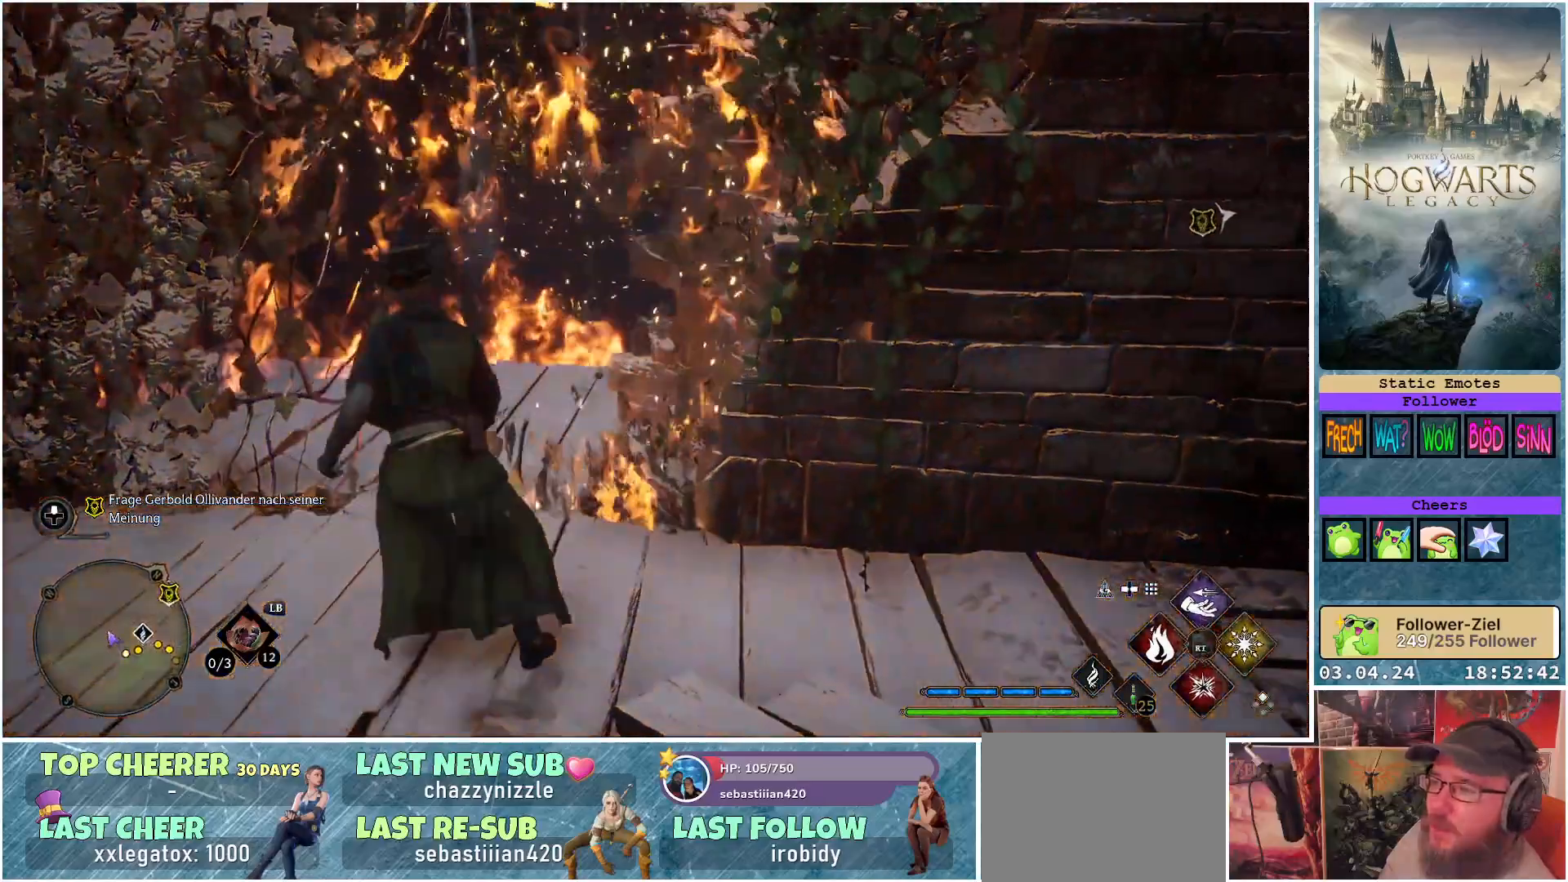
{"buttons": [], "left_stick": "up", "right_stick": "down-right", "events": [[183, "left_stick", "up"]]}
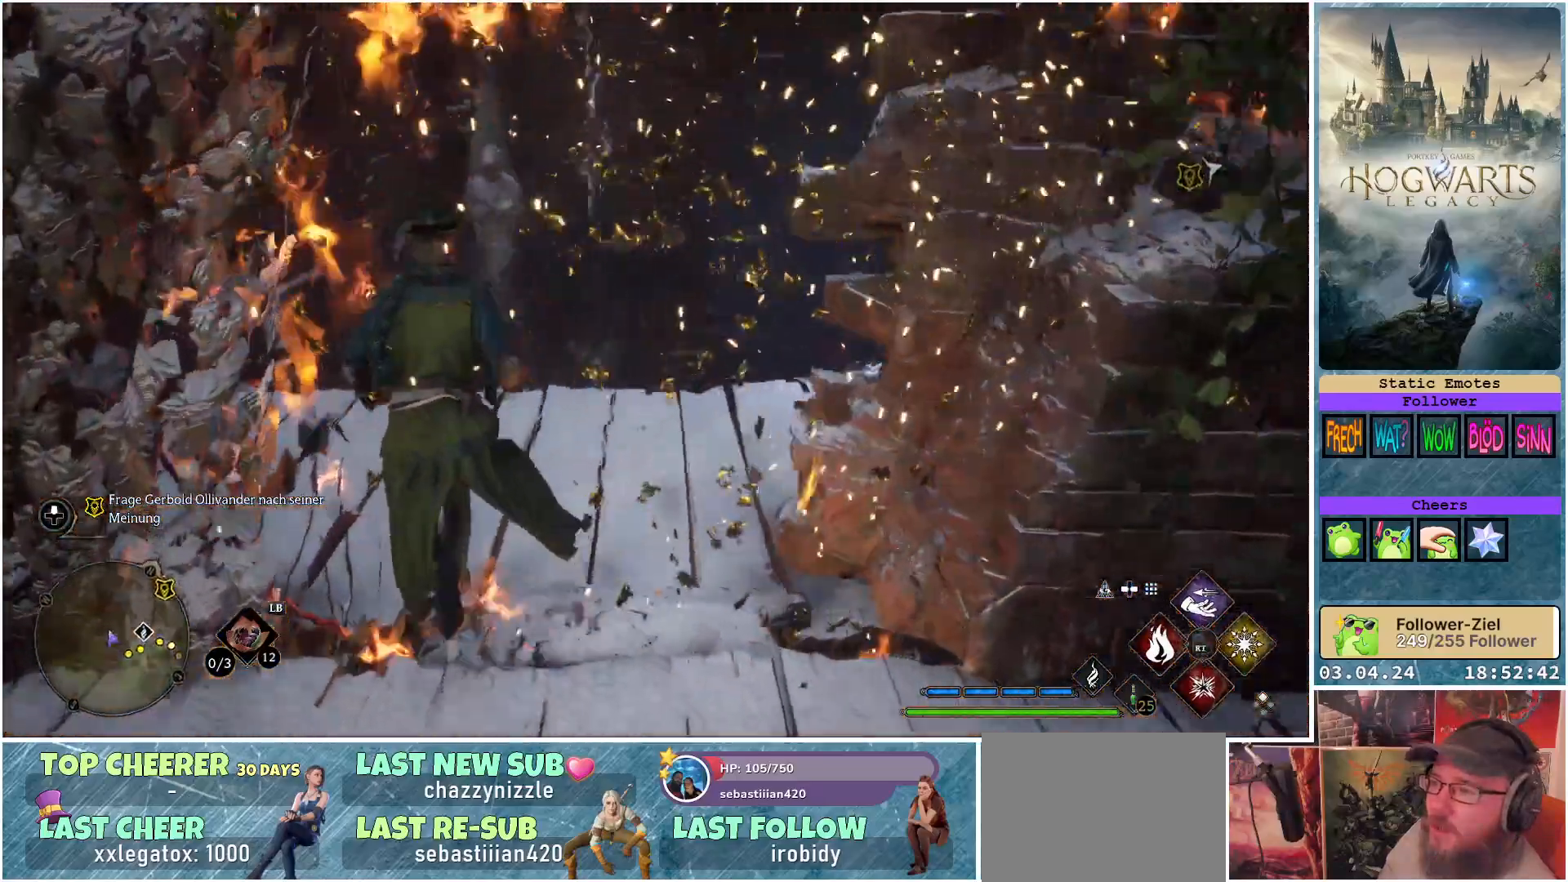
{"buttons": [], "left_stick": "up", "right_stick": "center", "events": [[333, "right_stick", "center"]]}
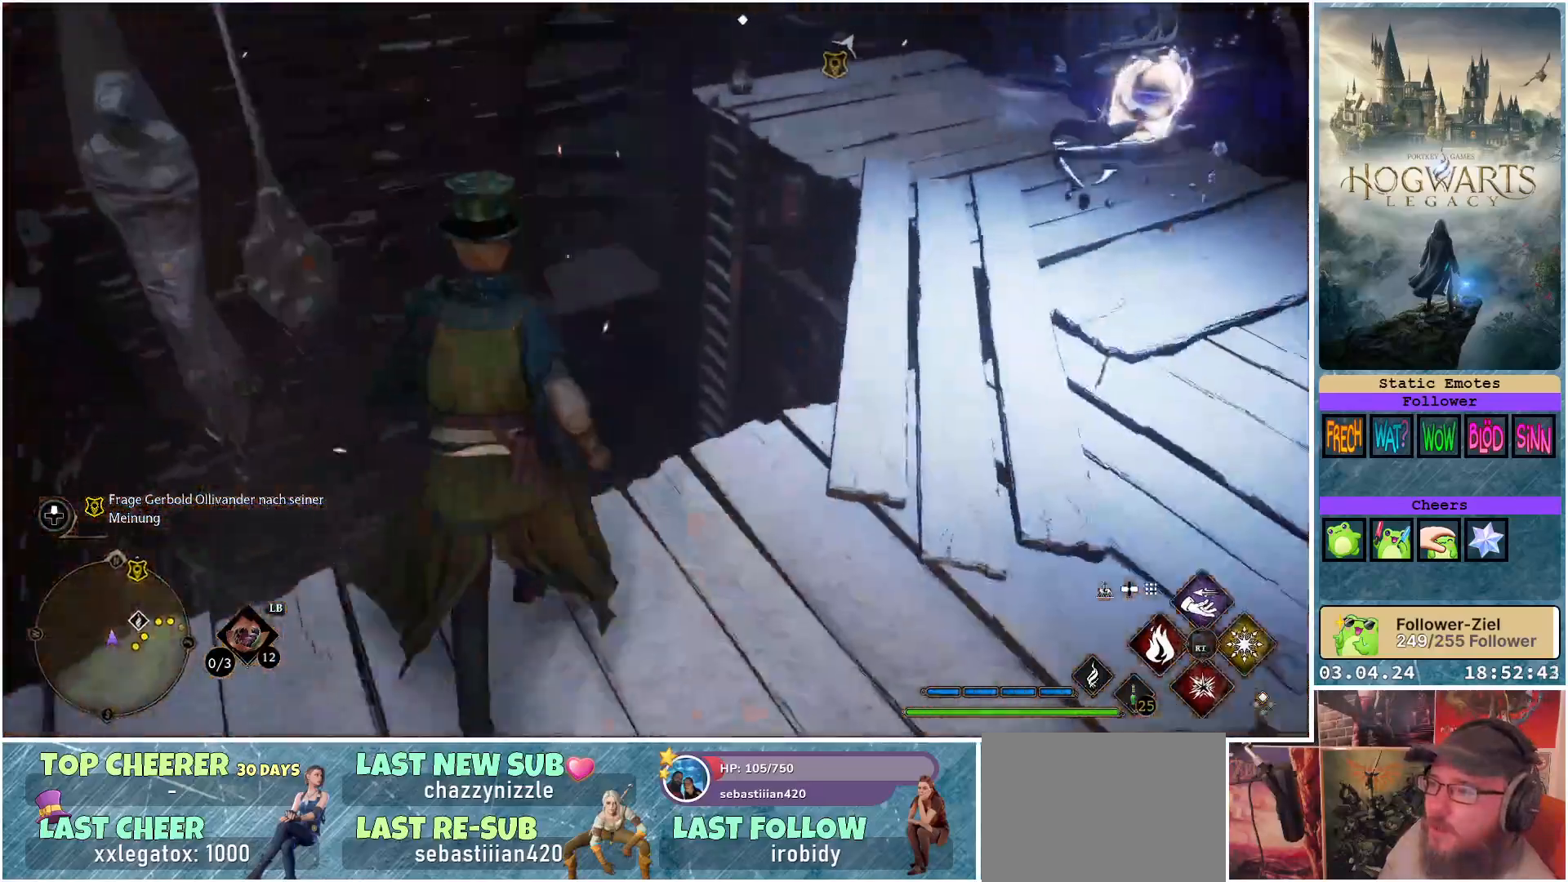
{"buttons": [], "left_stick": "up", "right_stick": "center", "events": [[17, "A", "down"], [133, "A", "up"]]}
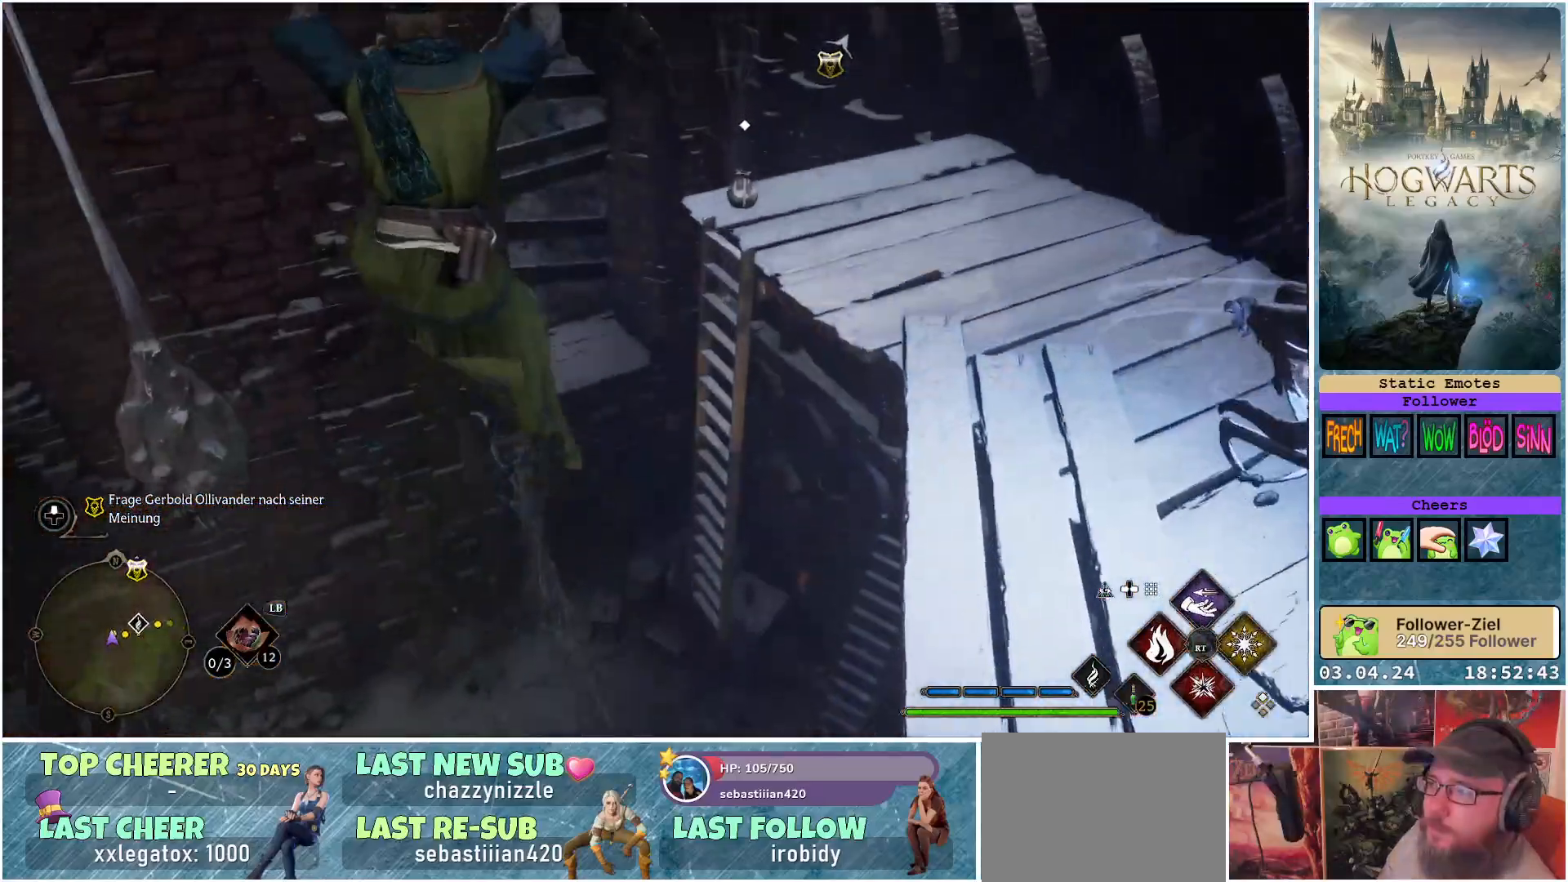
{"buttons": [], "left_stick": "up", "right_stick": "right", "events": [[33, "left_stick", "up-right"], [133, "right_stick", "right"], [433, "left_stick", "up"]]}
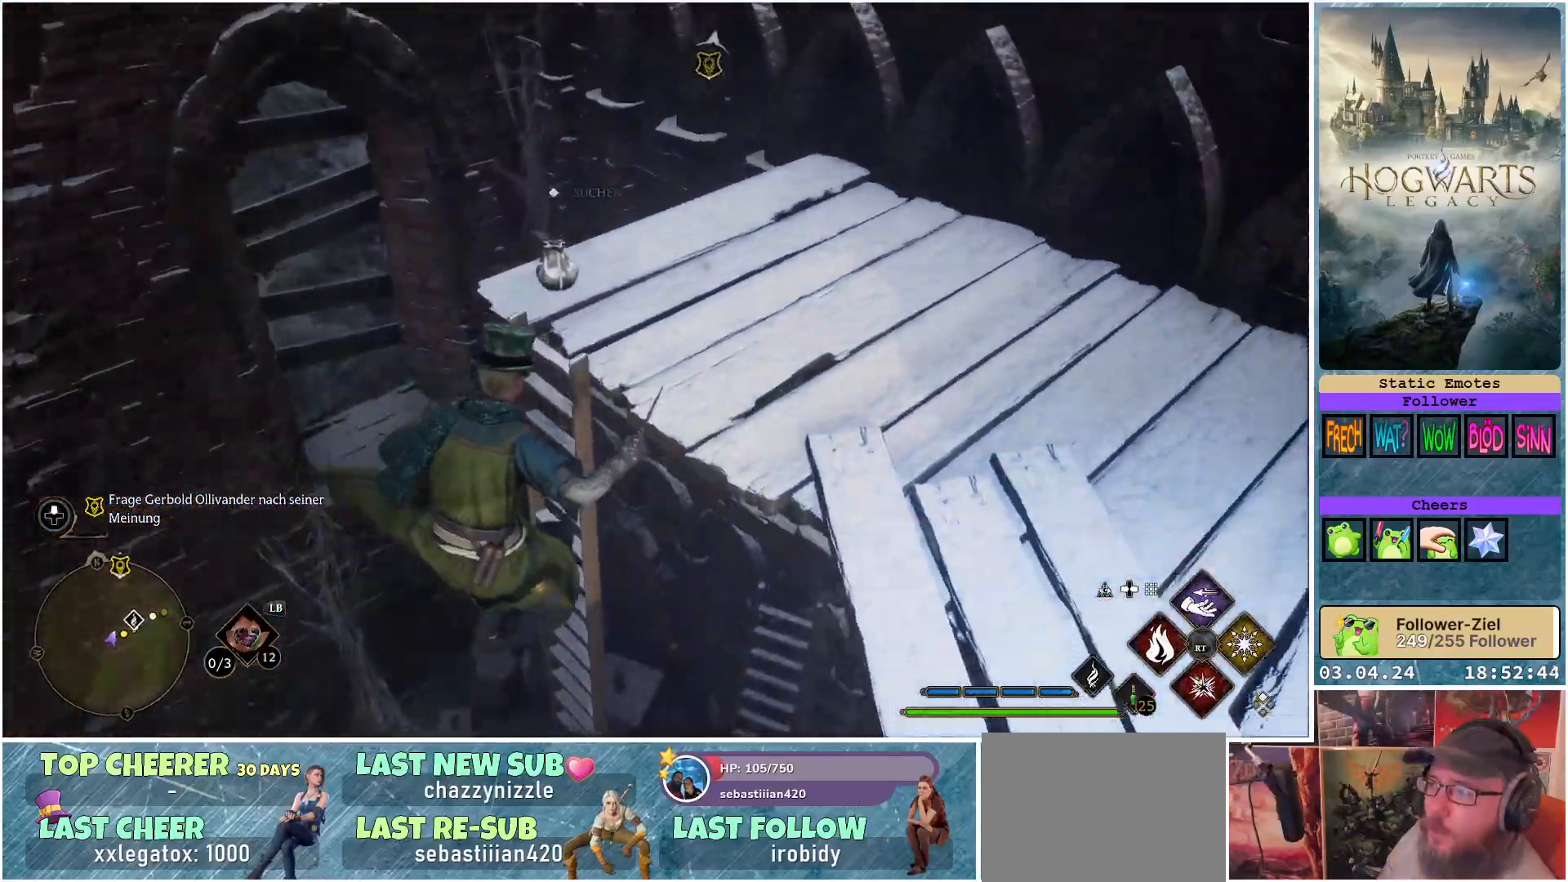
{"buttons": [], "left_stick": "up", "right_stick": "center", "events": [[167, "left_stick", "up-left"], [217, "right_stick", "center"], [417, "left_stick", "up"]]}